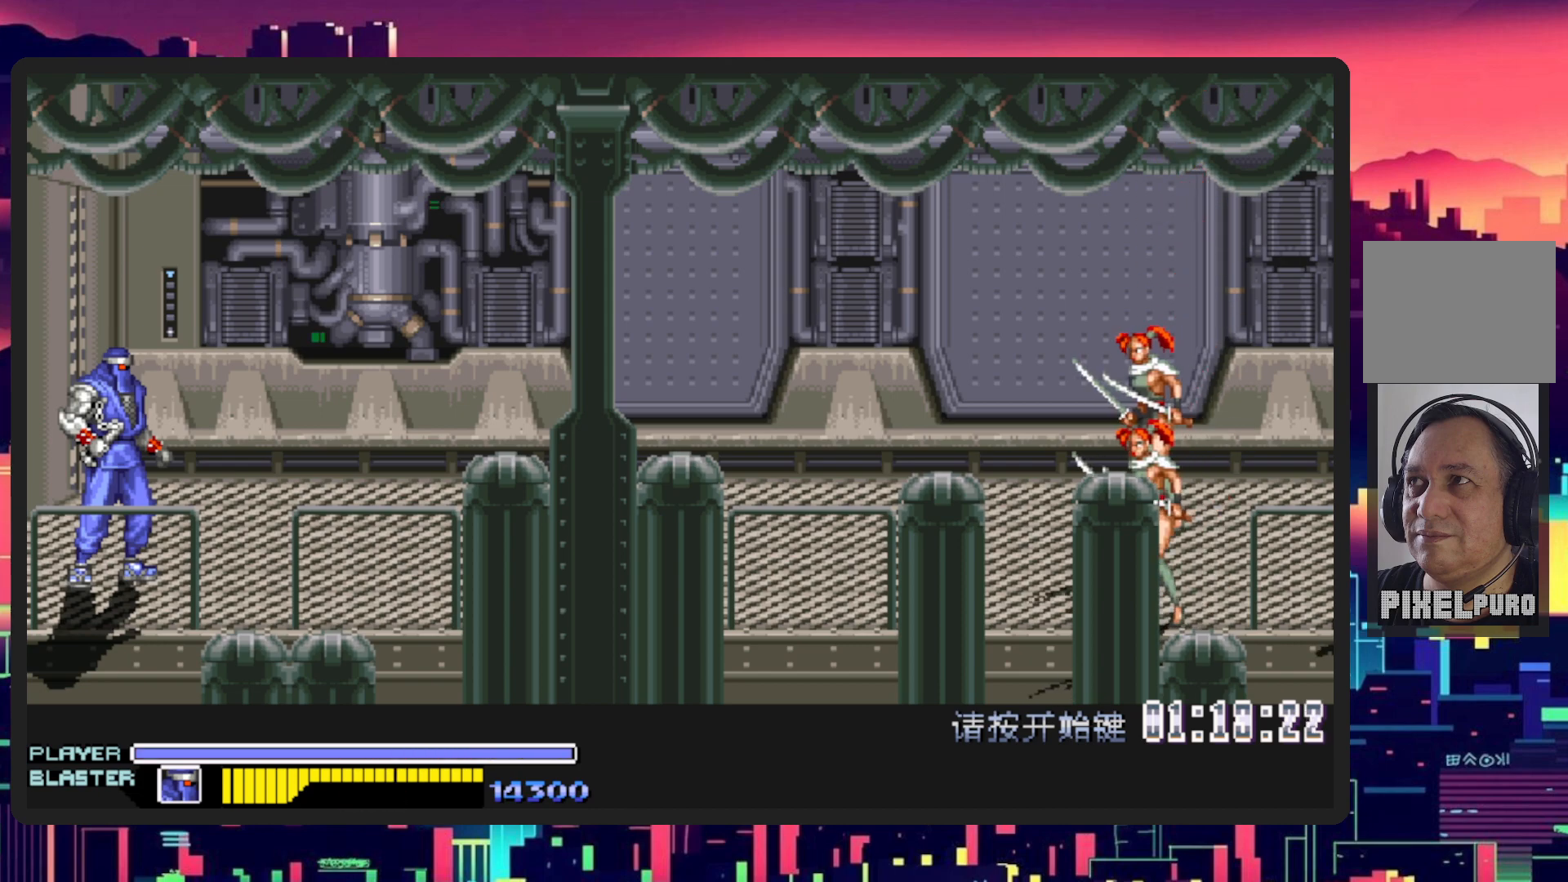
Gameplay with a controller (Nintendo layout); each line is a JSON object with the inputs held at the frame after it. "events" lists button and stick changes between this image and that frame as [ms after this image, input, new state], when the widget could be followed in between. Not read: L2 L3 R2 R3 left_stick right_stick.
{"buttons": ["DPAD_RIGHT"], "events": [[384, "DPAD_RIGHT", "down"]]}
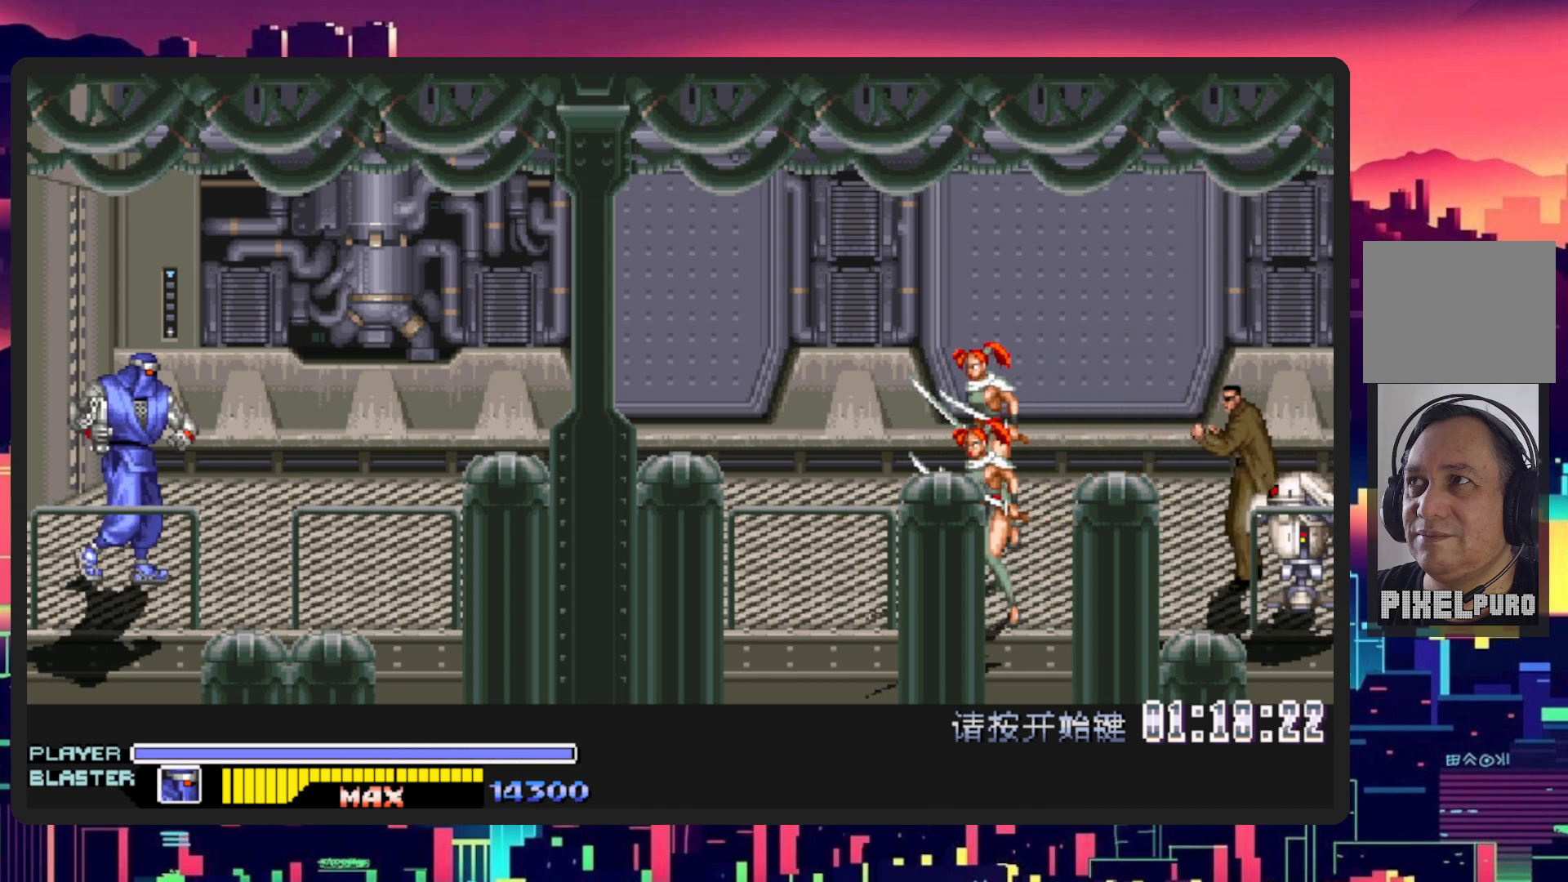
{"buttons": ["DPAD_RIGHT"], "events": [[67, "DPAD_RIGHT", "up"], [184, "DPAD_RIGHT", "down"]]}
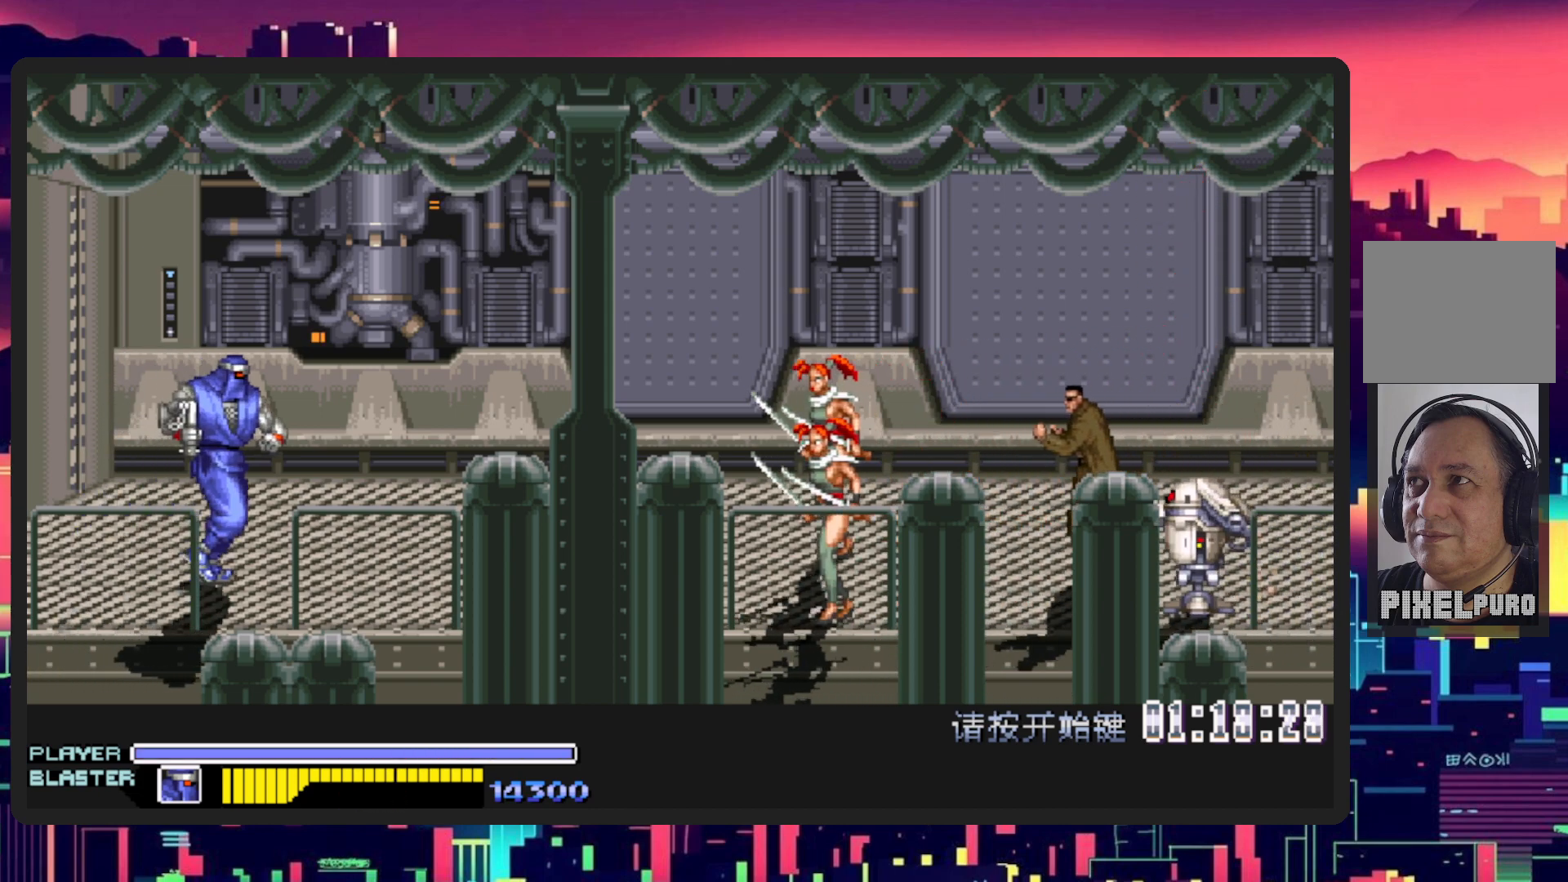
{"buttons": ["Y", "DPAD_RIGHT"], "events": [[284, "B", "down"], [417, "B", "up"], [501, "Y", "down"]]}
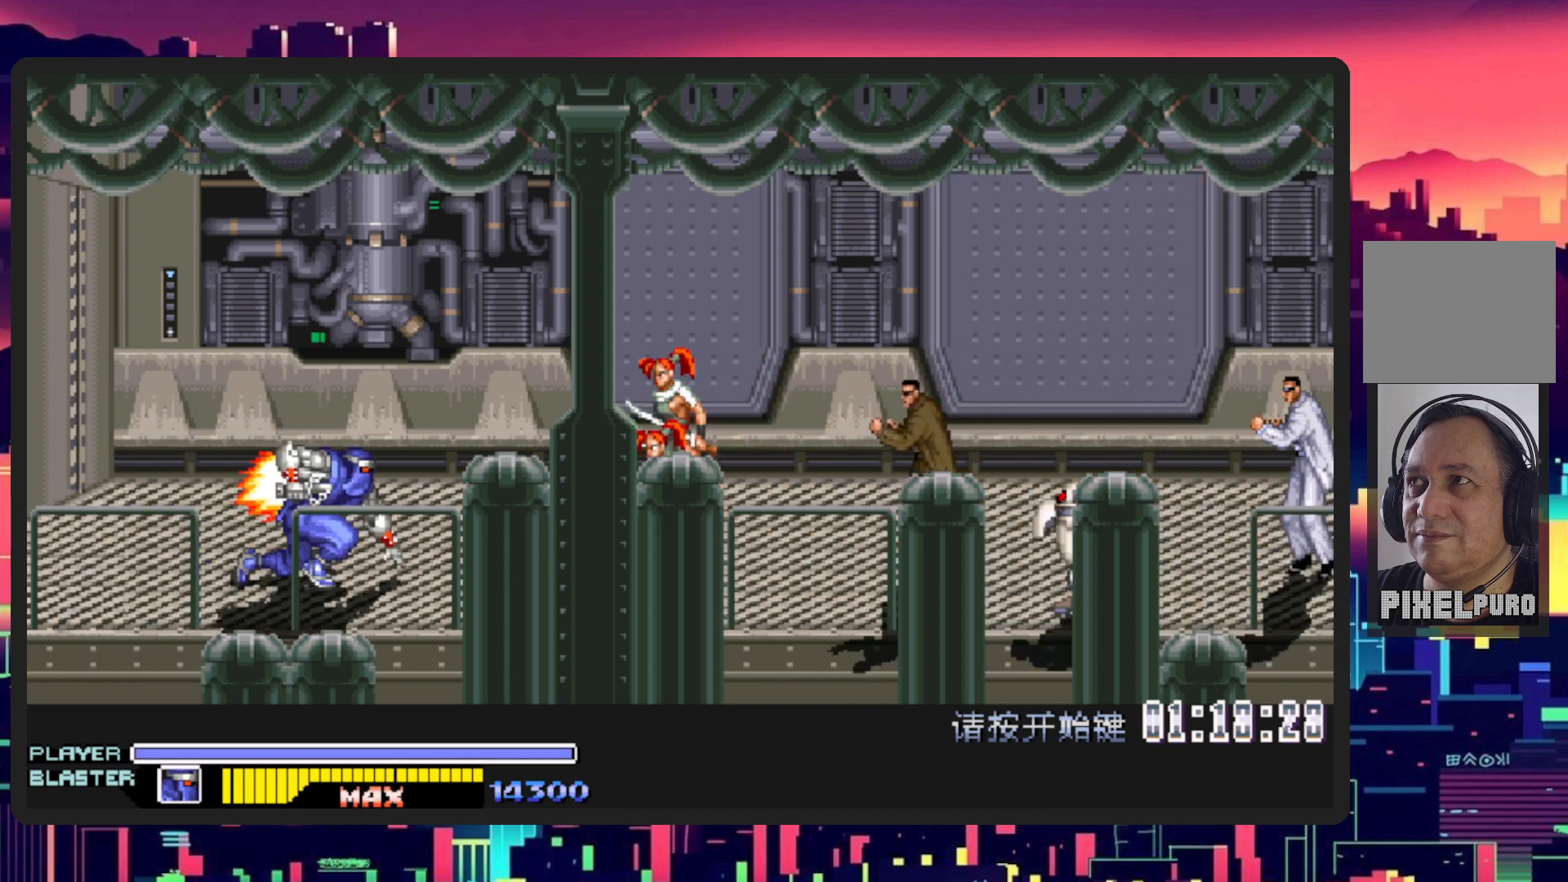
{"buttons": ["Y"], "events": [[150, "Y", "up"], [217, "Y", "down"], [350, "Y", "up"], [367, "DPAD_RIGHT", "up"], [417, "Y", "down"]]}
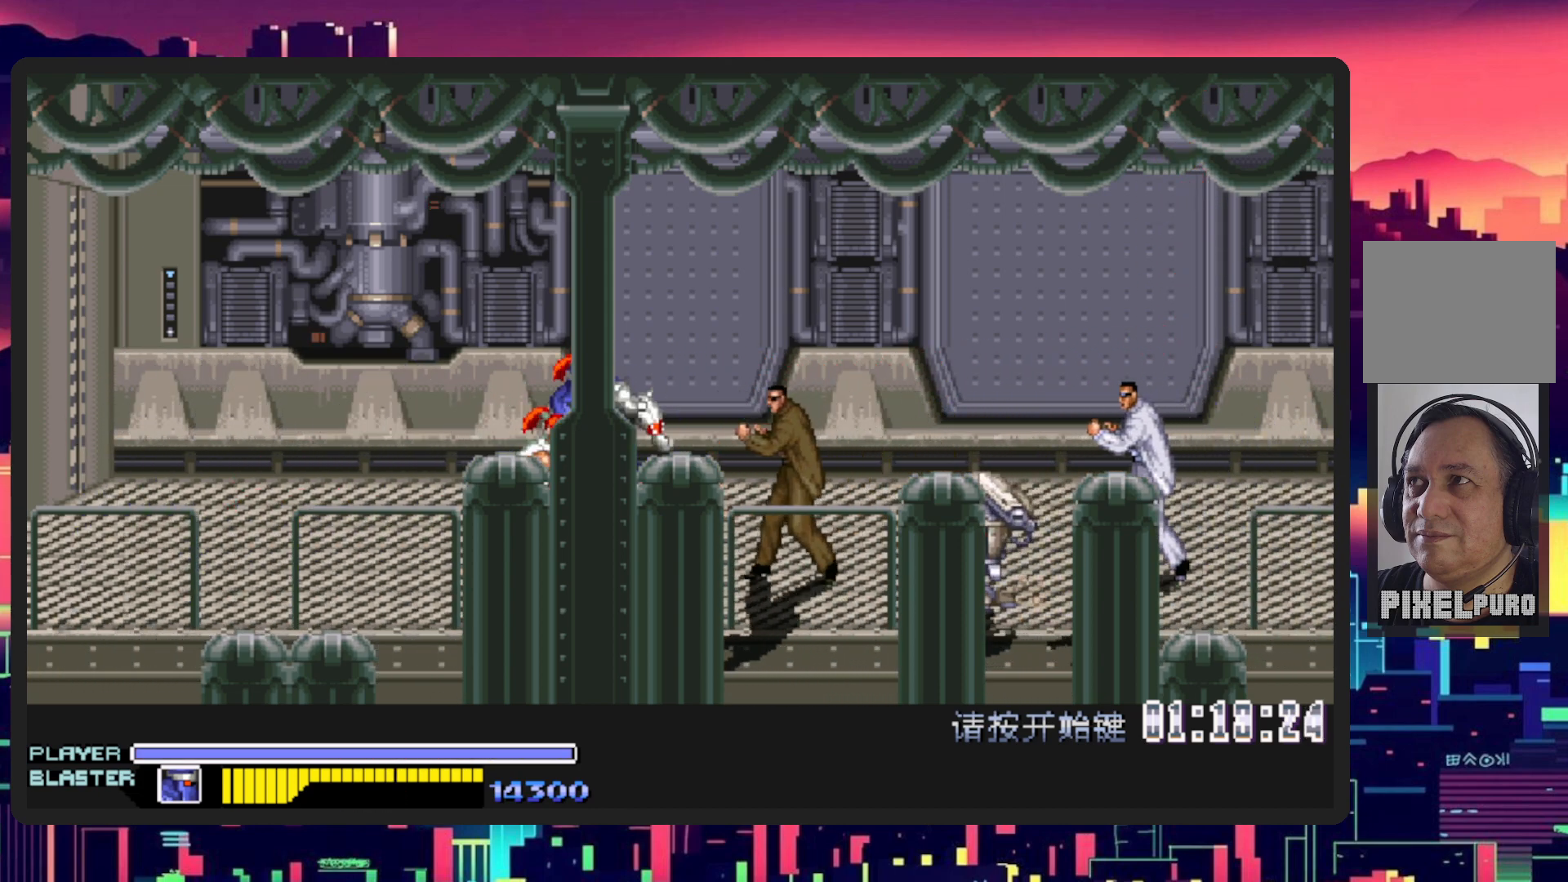
{"buttons": ["Y", "DPAD_DOWN", "DPAD_RIGHT"], "events": [[34, "Y", "up"], [84, "DPAD_LEFT", "down"], [117, "DPAD_UP", "down"], [467, "DPAD_DOWN", "down"], [467, "DPAD_LEFT", "up"], [467, "DPAD_RIGHT", "down"], [467, "DPAD_UP", "up"], [467, "Y", "down"]]}
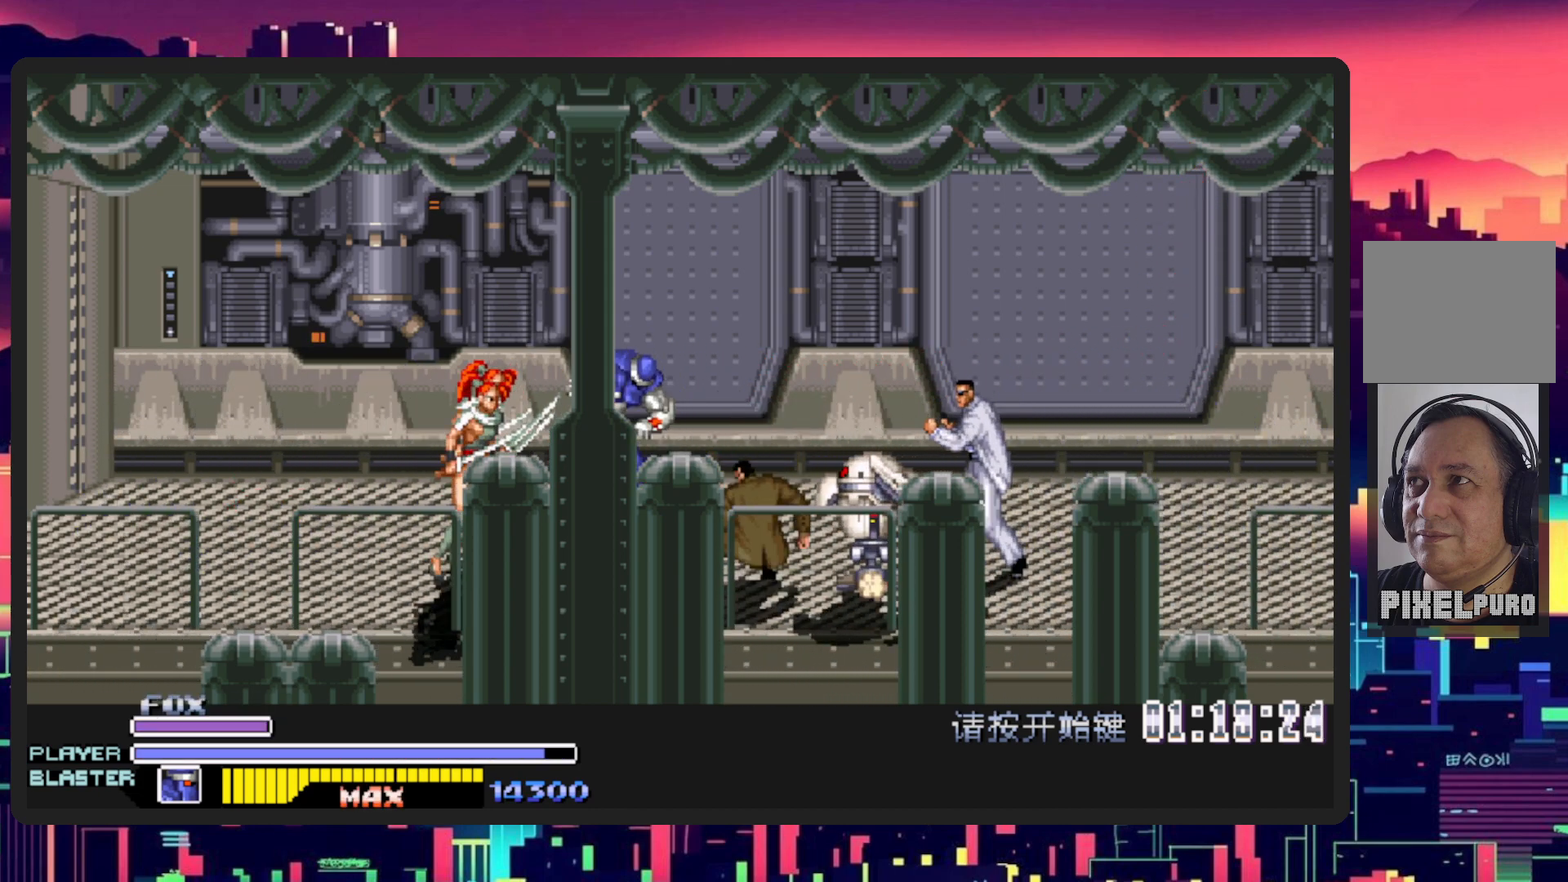
{"buttons": ["DPAD_DOWN"], "events": [[117, "Y", "up"], [183, "Y", "down"], [317, "DPAD_DOWN", "up"], [350, "Y", "up"], [450, "DPAD_RIGHT", "up"], [500, "DPAD_DOWN", "down"]]}
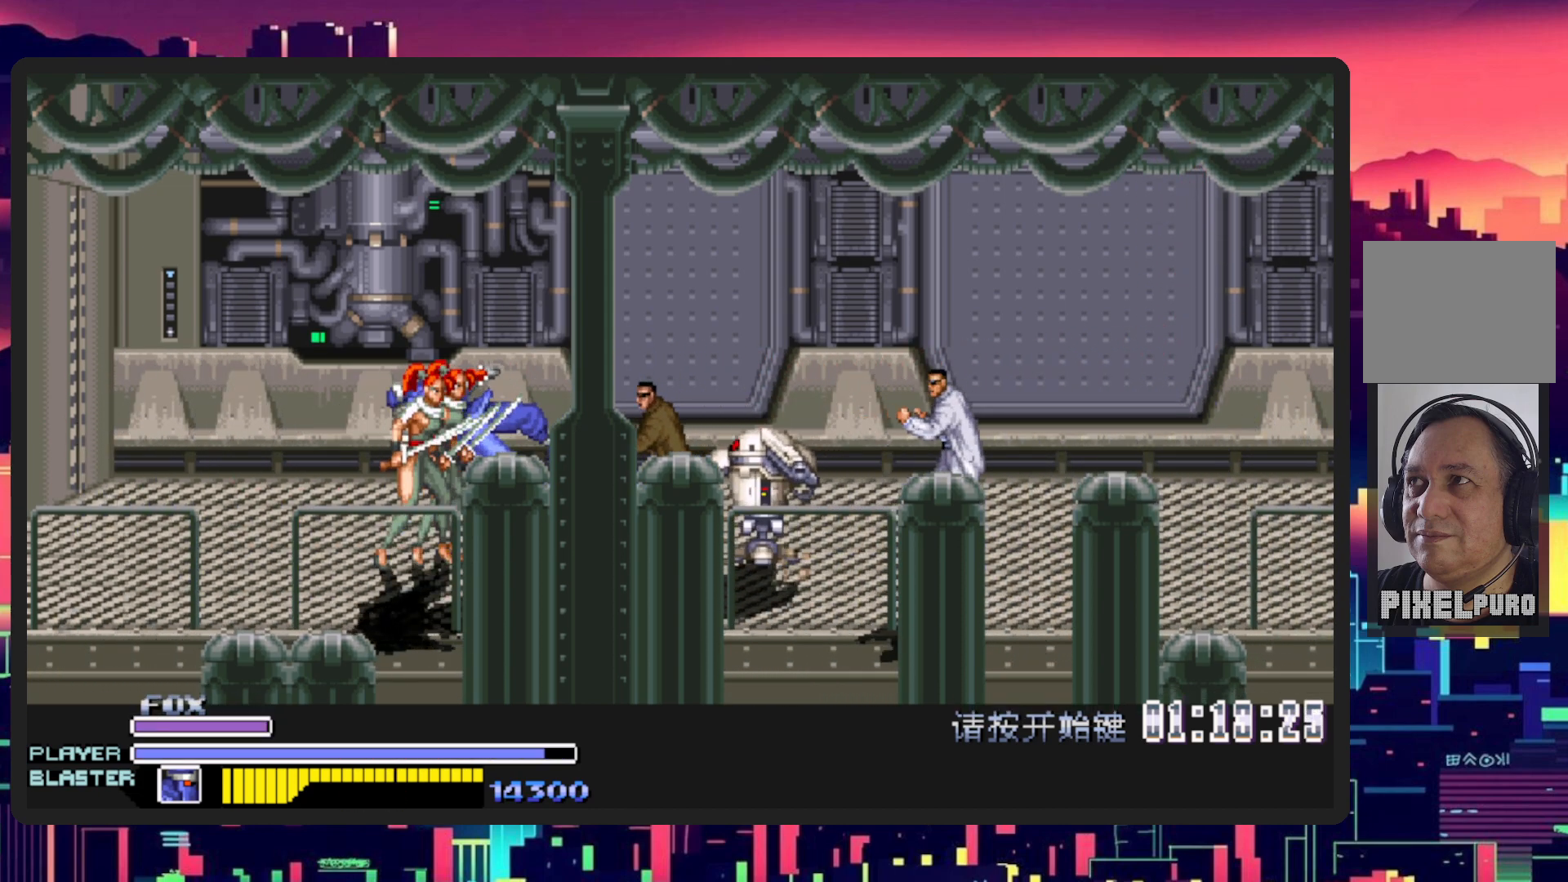
{"buttons": ["DPAD_LEFT"], "events": [[50, "DPAD_DOWN", "up"], [50, "DPAD_LEFT", "down"], [150, "DPAD_LEFT", "up"], [434, "DPAD_LEFT", "down"]]}
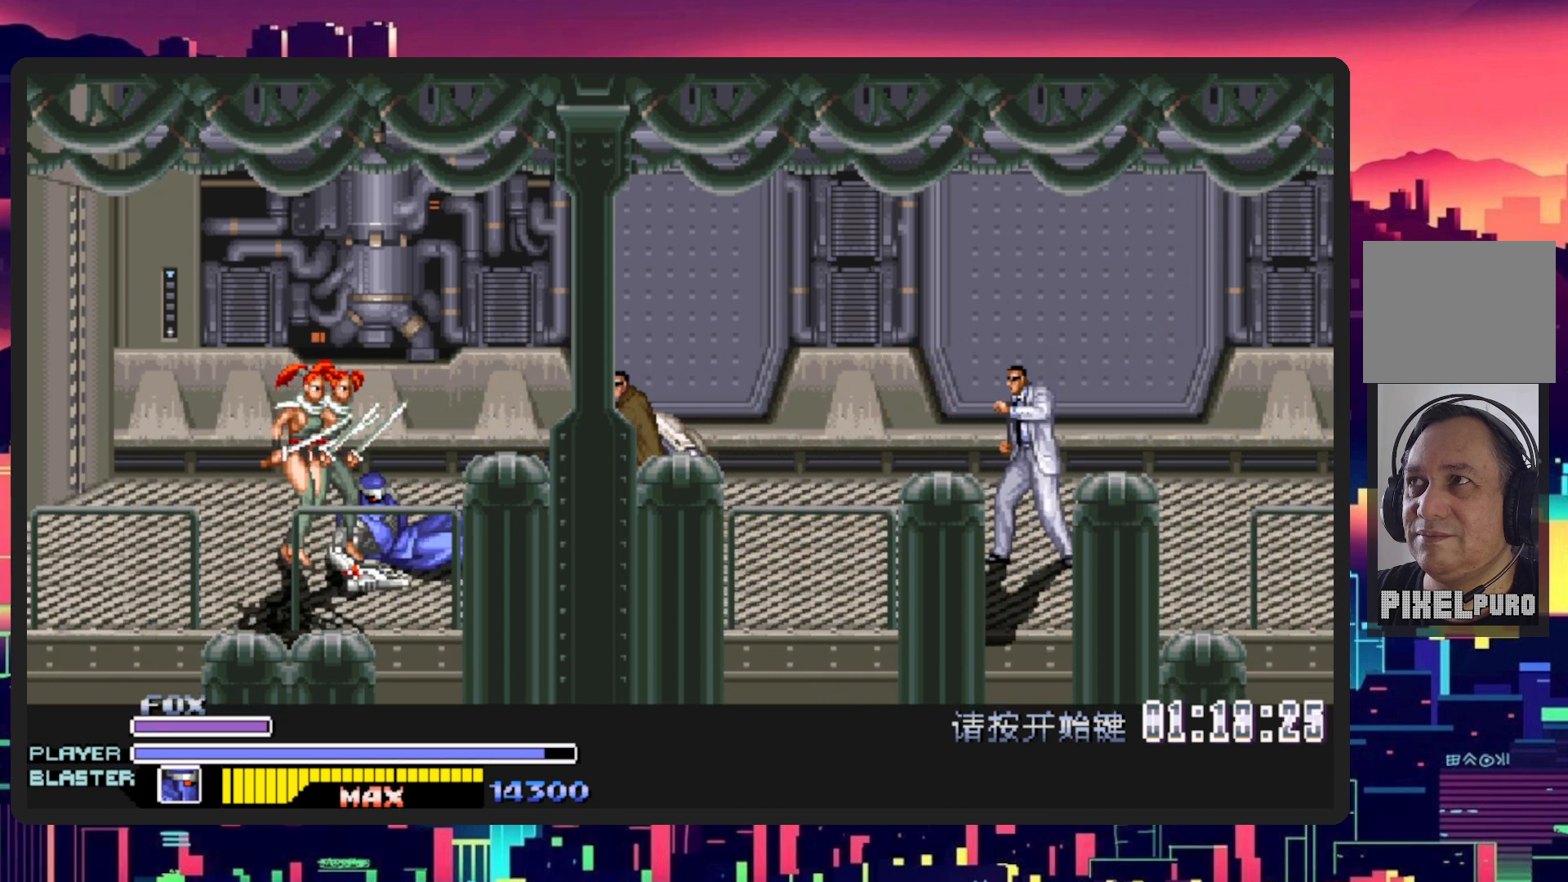
{"buttons": ["DPAD_DOWN", "DPAD_LEFT"], "events": [[267, "DPAD_DOWN", "down"]]}
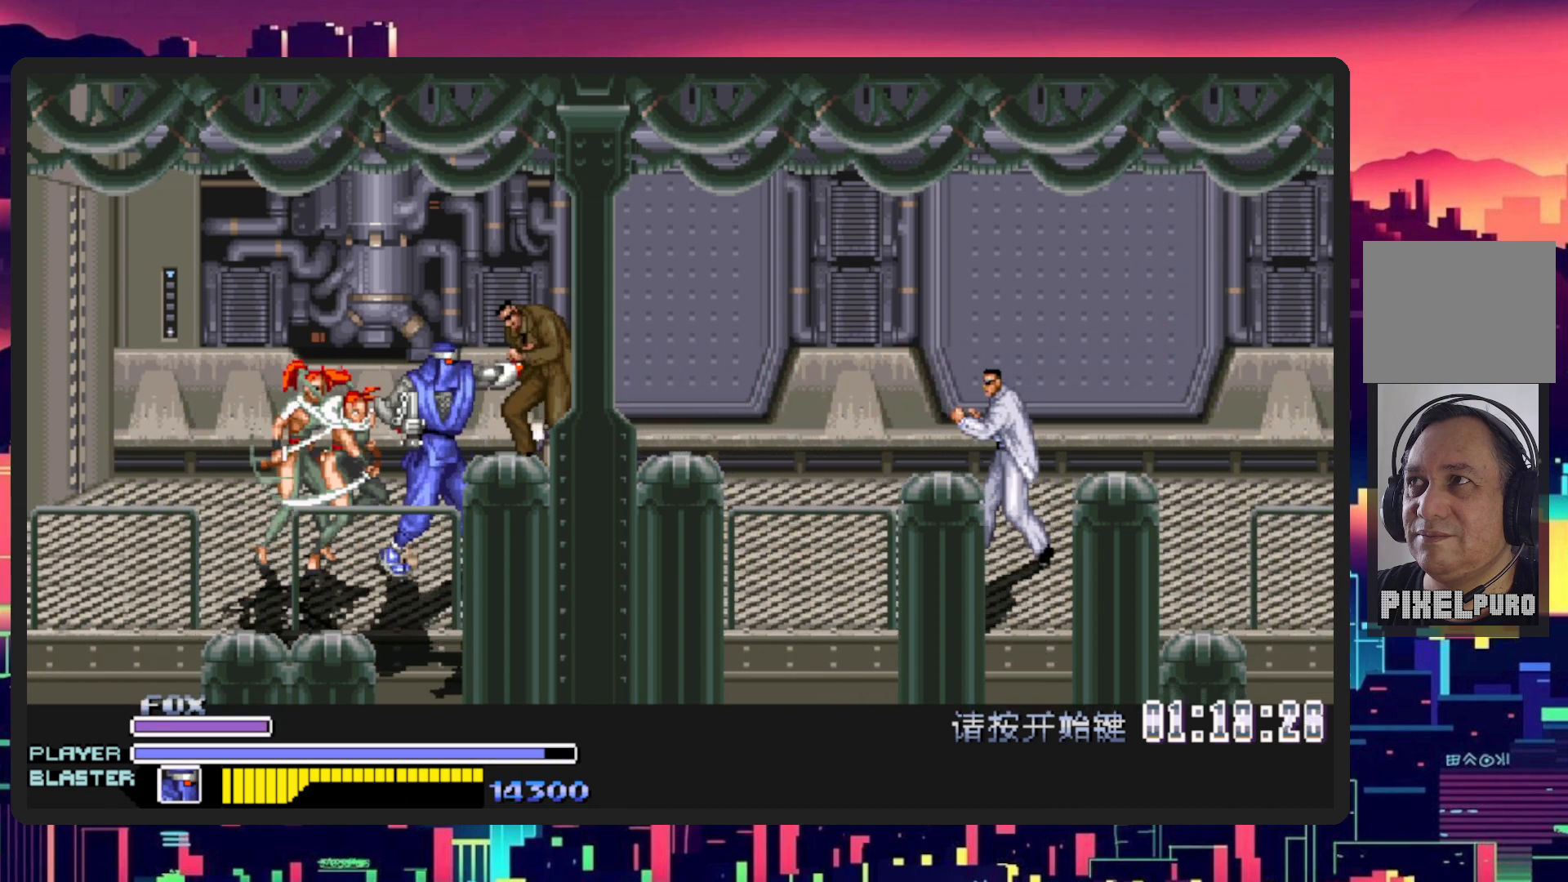
{"buttons": ["DPAD_LEFT"], "events": [[84, "Y", "down"], [251, "Y", "up"], [317, "Y", "down"], [434, "DPAD_DOWN", "up"], [484, "Y", "up"]]}
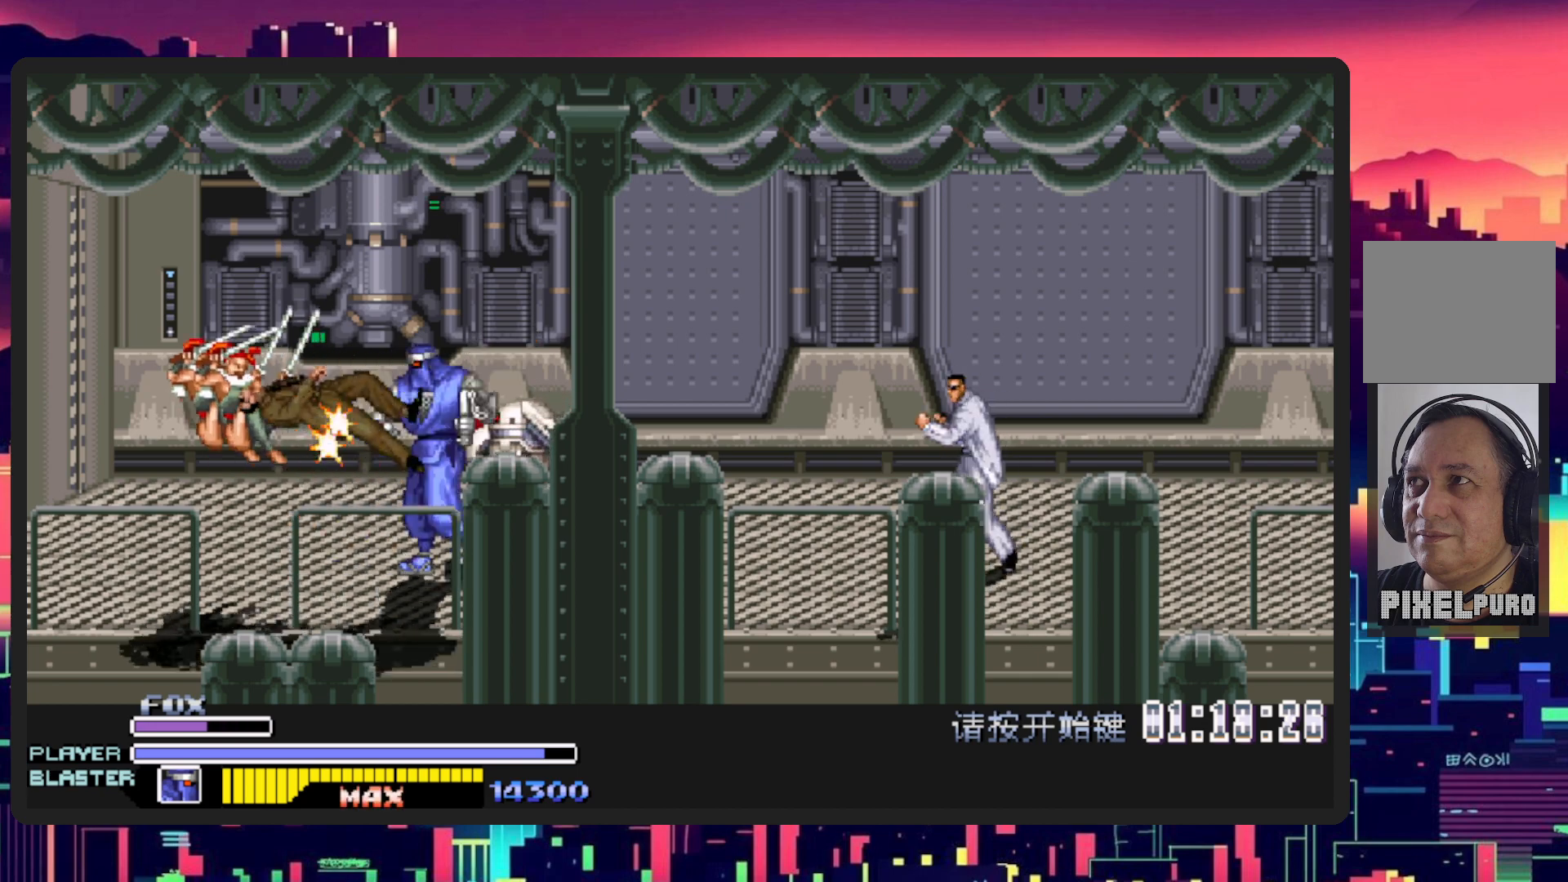
{"buttons": ["Y", "DPAD_RIGHT"], "events": [[133, "DPAD_LEFT", "up"], [267, "DPAD_RIGHT", "down"], [450, "Y", "down"]]}
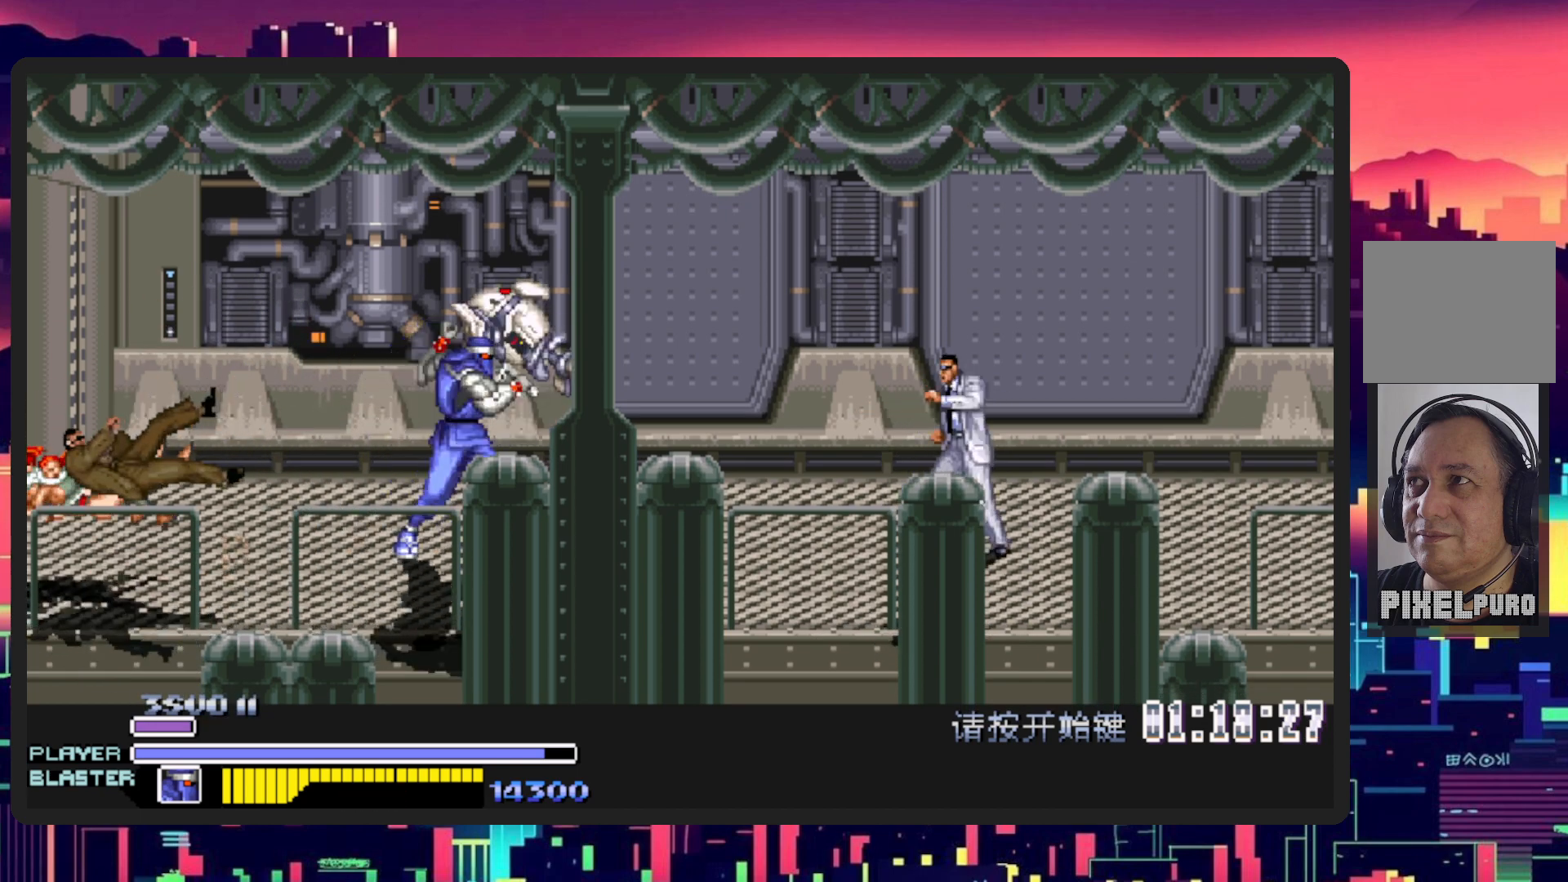
{"buttons": ["DPAD_RIGHT"], "events": [[117, "Y", "up"], [200, "Y", "down"], [367, "Y", "up"]]}
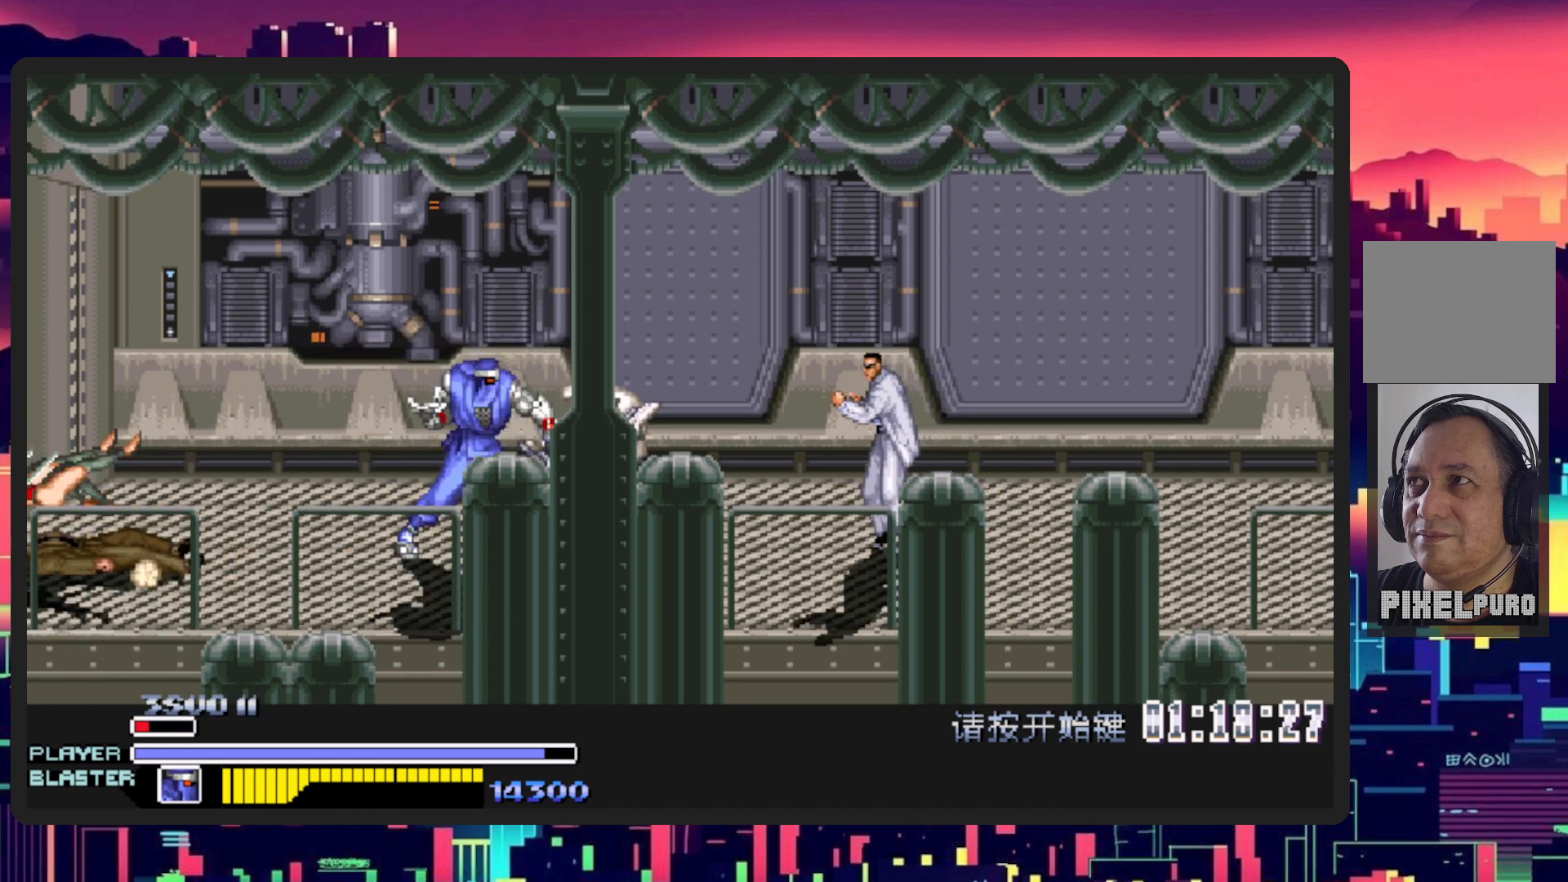
{"buttons": ["Y", "DPAD_RIGHT"], "events": [[50, "DPAD_RIGHT", "up"], [200, "DPAD_RIGHT", "down"], [267, "B", "down"], [417, "B", "up"], [500, "Y", "down"]]}
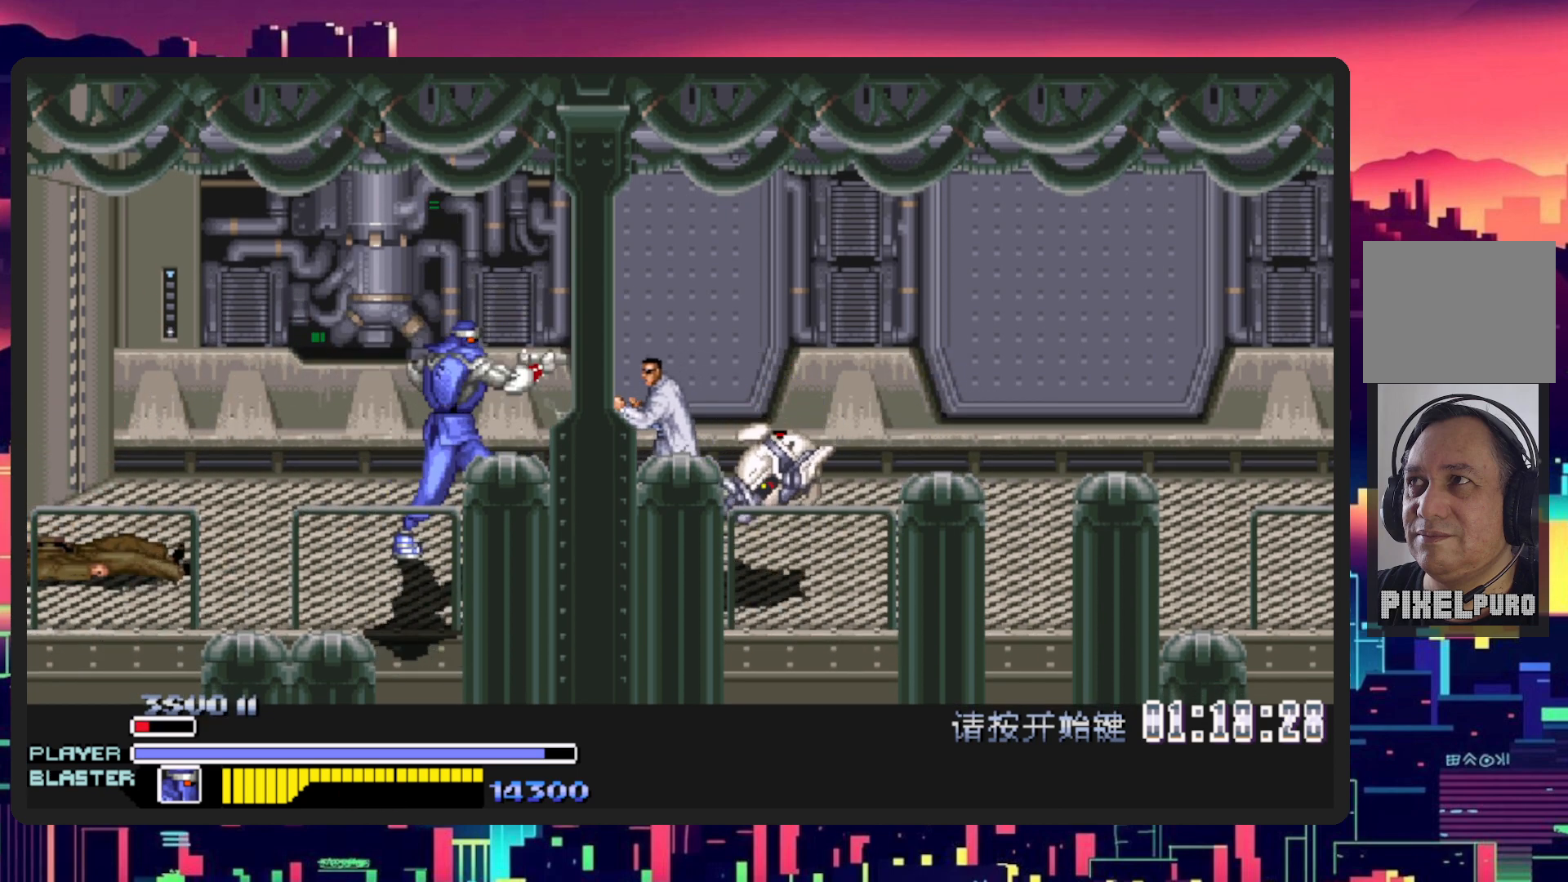
{"buttons": ["Y", "DPAD_RIGHT"], "events": [[167, "Y", "up"], [200, "Y", "down"], [351, "Y", "up"], [434, "Y", "down"]]}
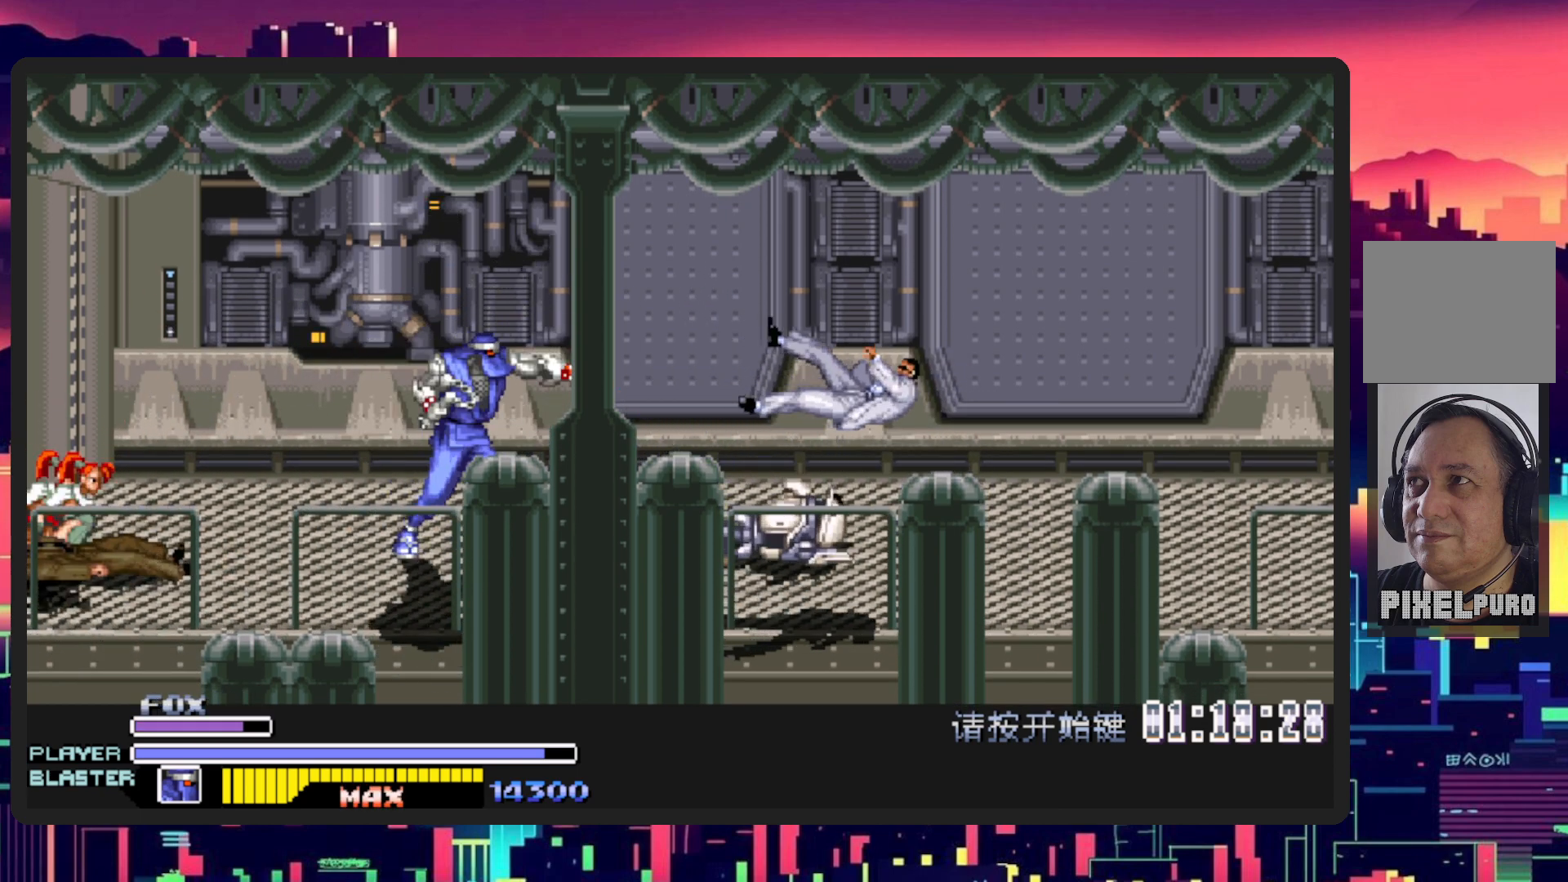
{"buttons": ["B", "Y", "DPAD_DOWN", "DPAD_LEFT"], "events": [[33, "Y", "up"], [117, "DPAD_RIGHT", "up"], [133, "DPAD_DOWN", "down"], [150, "DPAD_LEFT", "down"], [434, "B", "down"], [484, "Y", "down"]]}
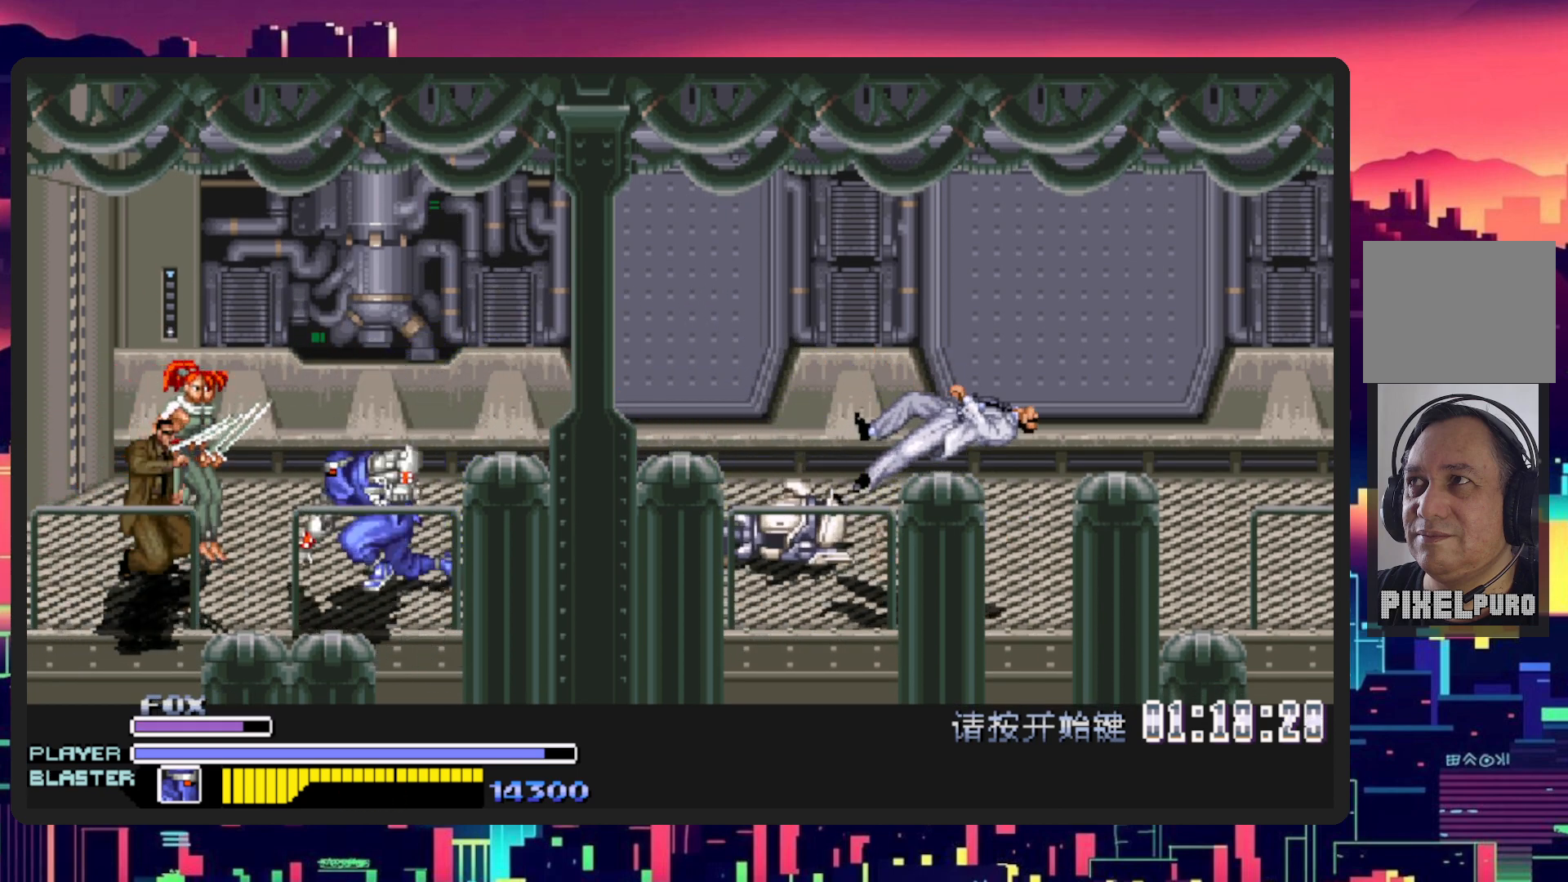
{"buttons": ["DPAD_LEFT"], "events": [[34, "B", "up"], [34, "DPAD_DOWN", "up"], [50, "Y", "up"], [100, "Y", "down"], [251, "Y", "up"], [301, "Y", "down"], [467, "Y", "up"]]}
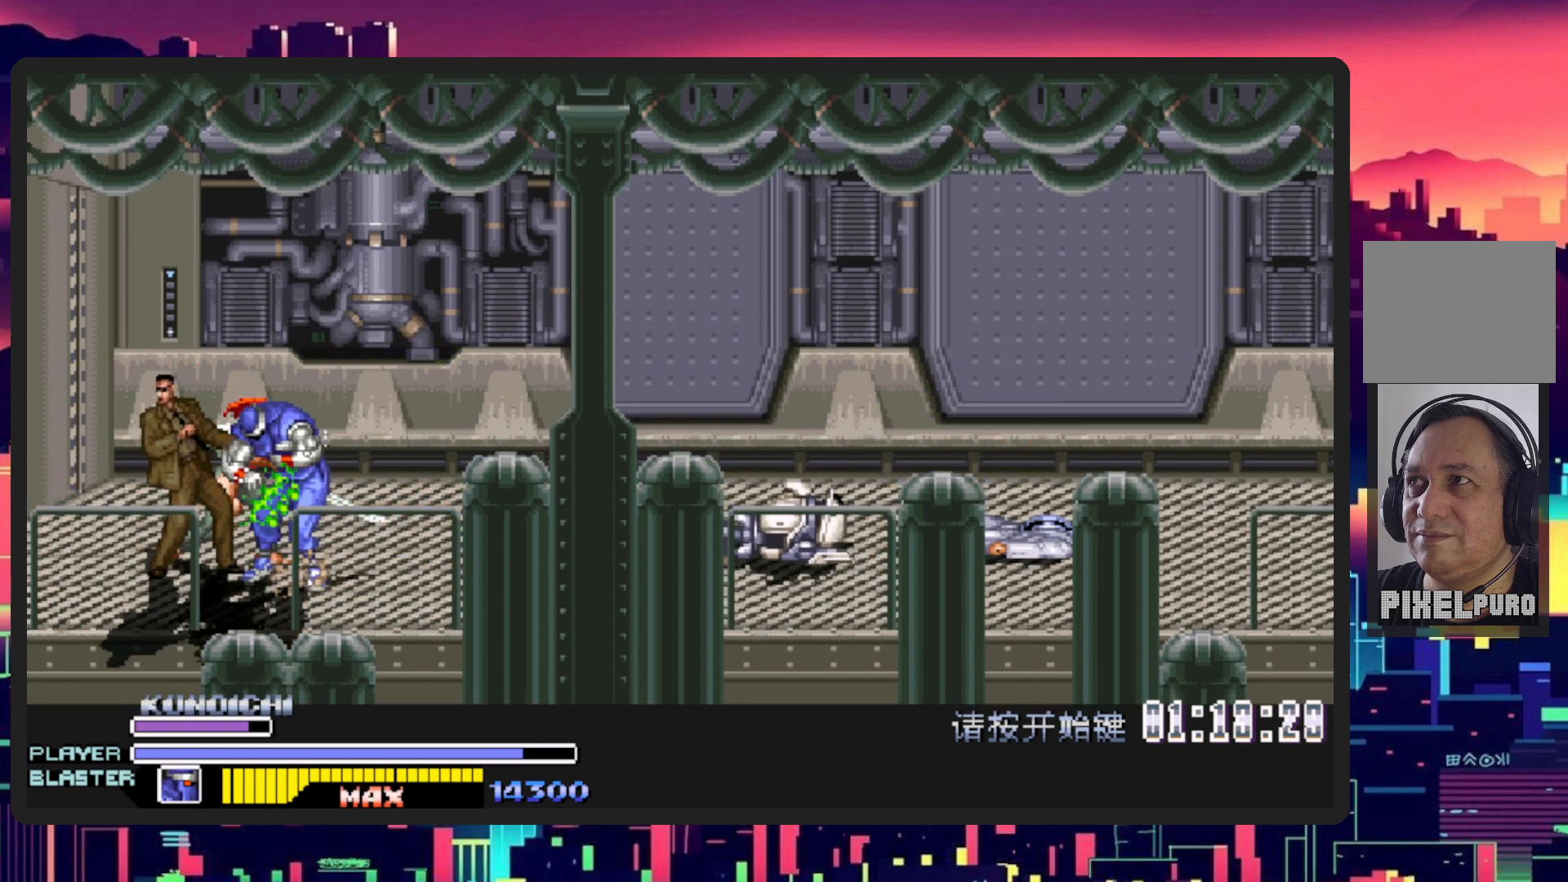
{"buttons": ["Y", "DPAD_LEFT"], "events": [[33, "DPAD_LEFT", "up"], [67, "Y", "down"], [183, "Y", "up"], [217, "DPAD_LEFT", "down"], [250, "Y", "down"], [400, "Y", "up"], [450, "Y", "down"]]}
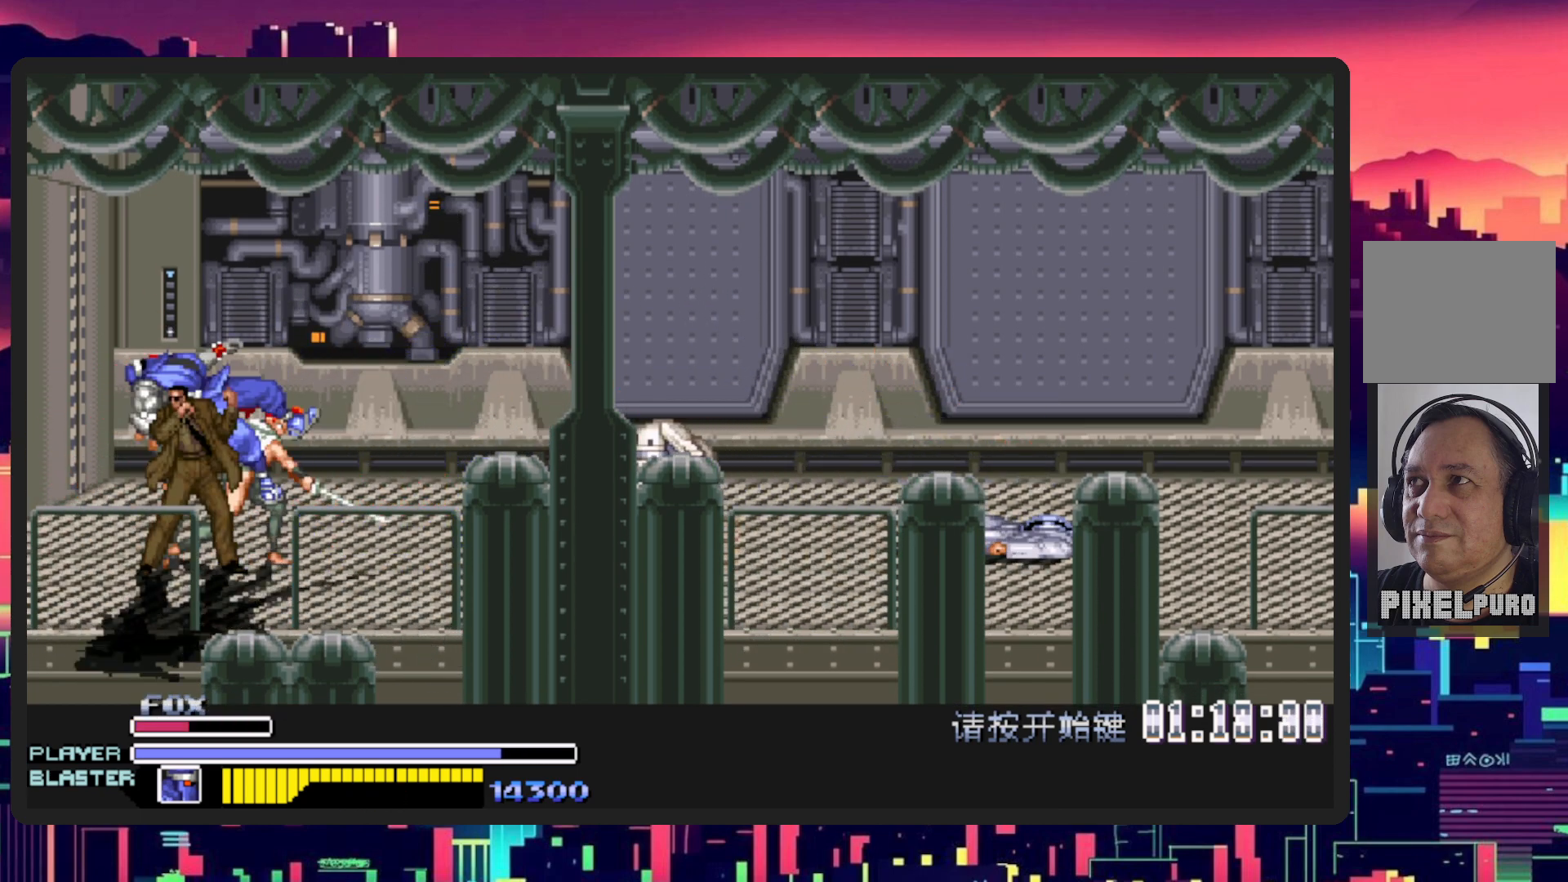
{"buttons": ["Y"], "events": [[117, "Y", "up"], [184, "Y", "down"], [301, "Y", "up"], [367, "Y", "down"], [434, "DPAD_LEFT", "up"]]}
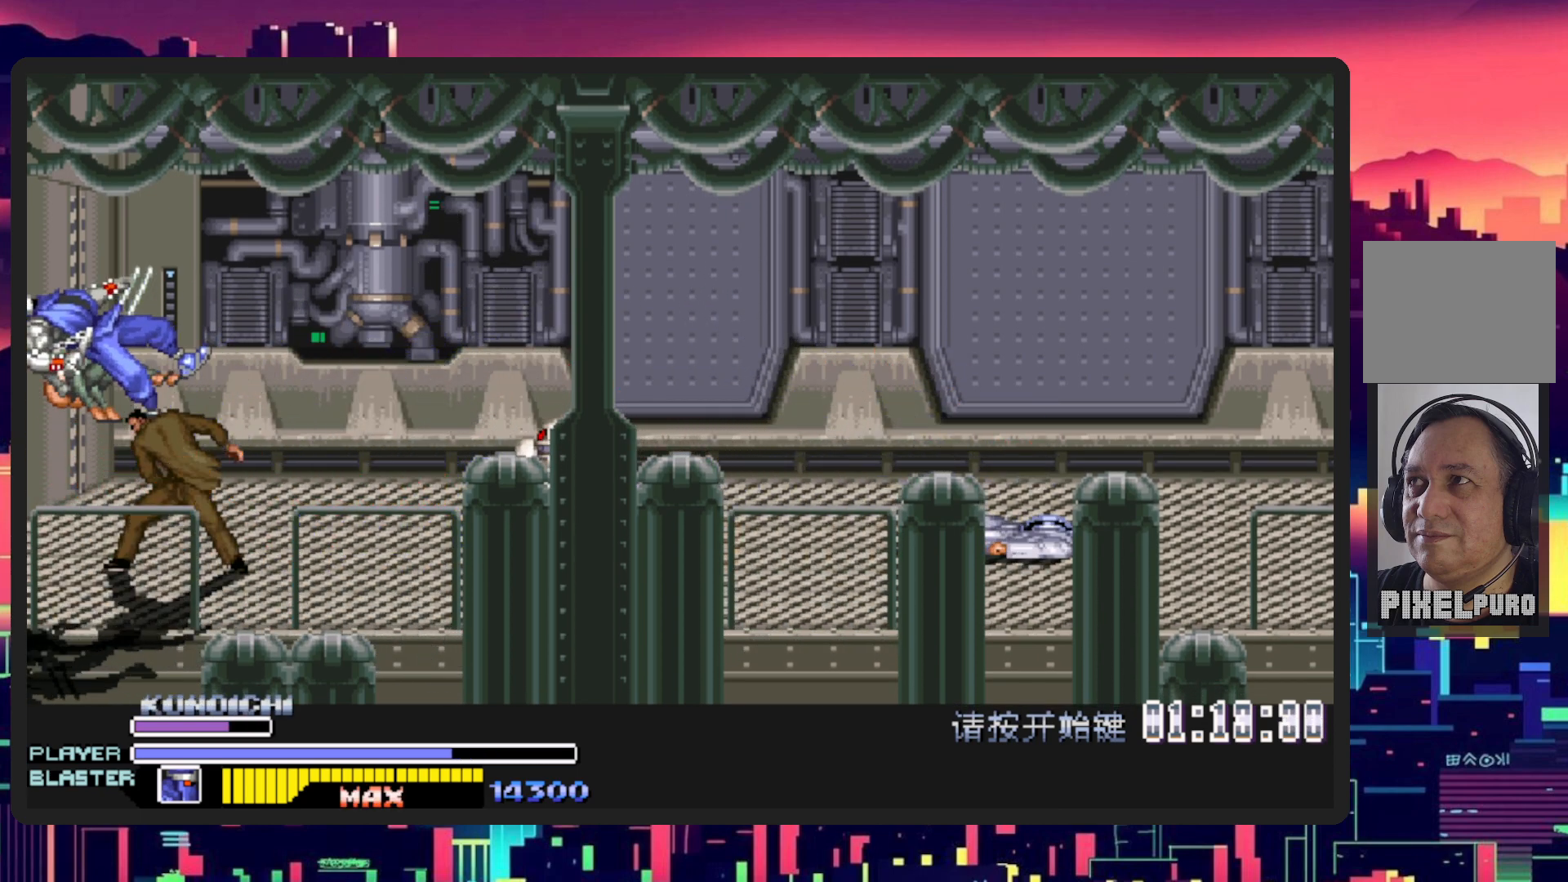
{"buttons": ["DPAD_RIGHT"], "events": [[33, "Y", "up"], [100, "Y", "down"], [267, "Y", "up"], [500, "DPAD_RIGHT", "down"]]}
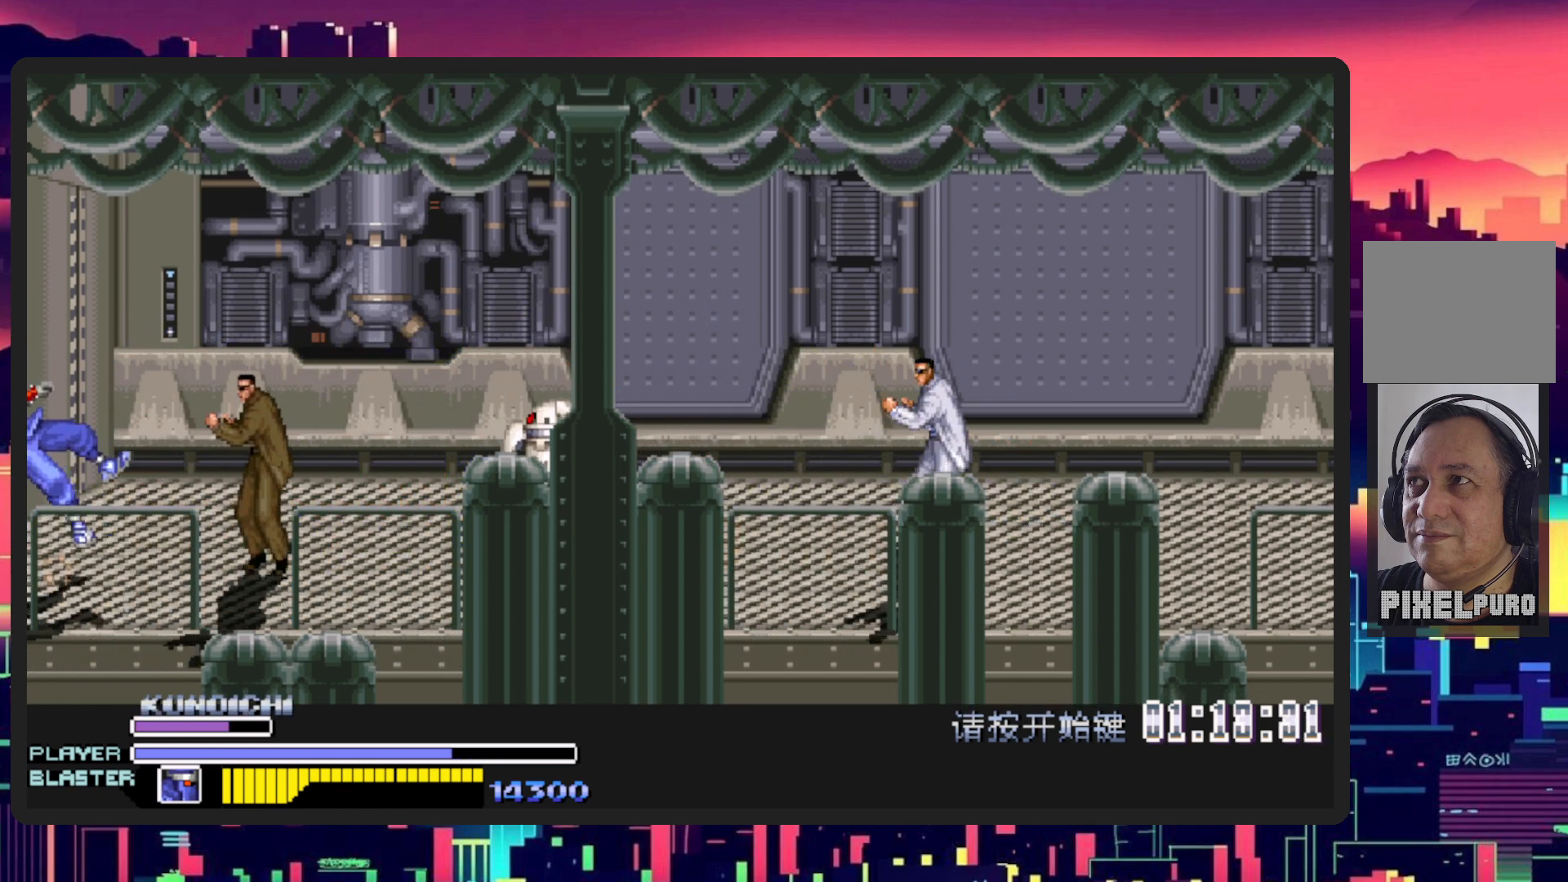
{"buttons": [], "events": [[334, "DPAD_RIGHT", "up"]]}
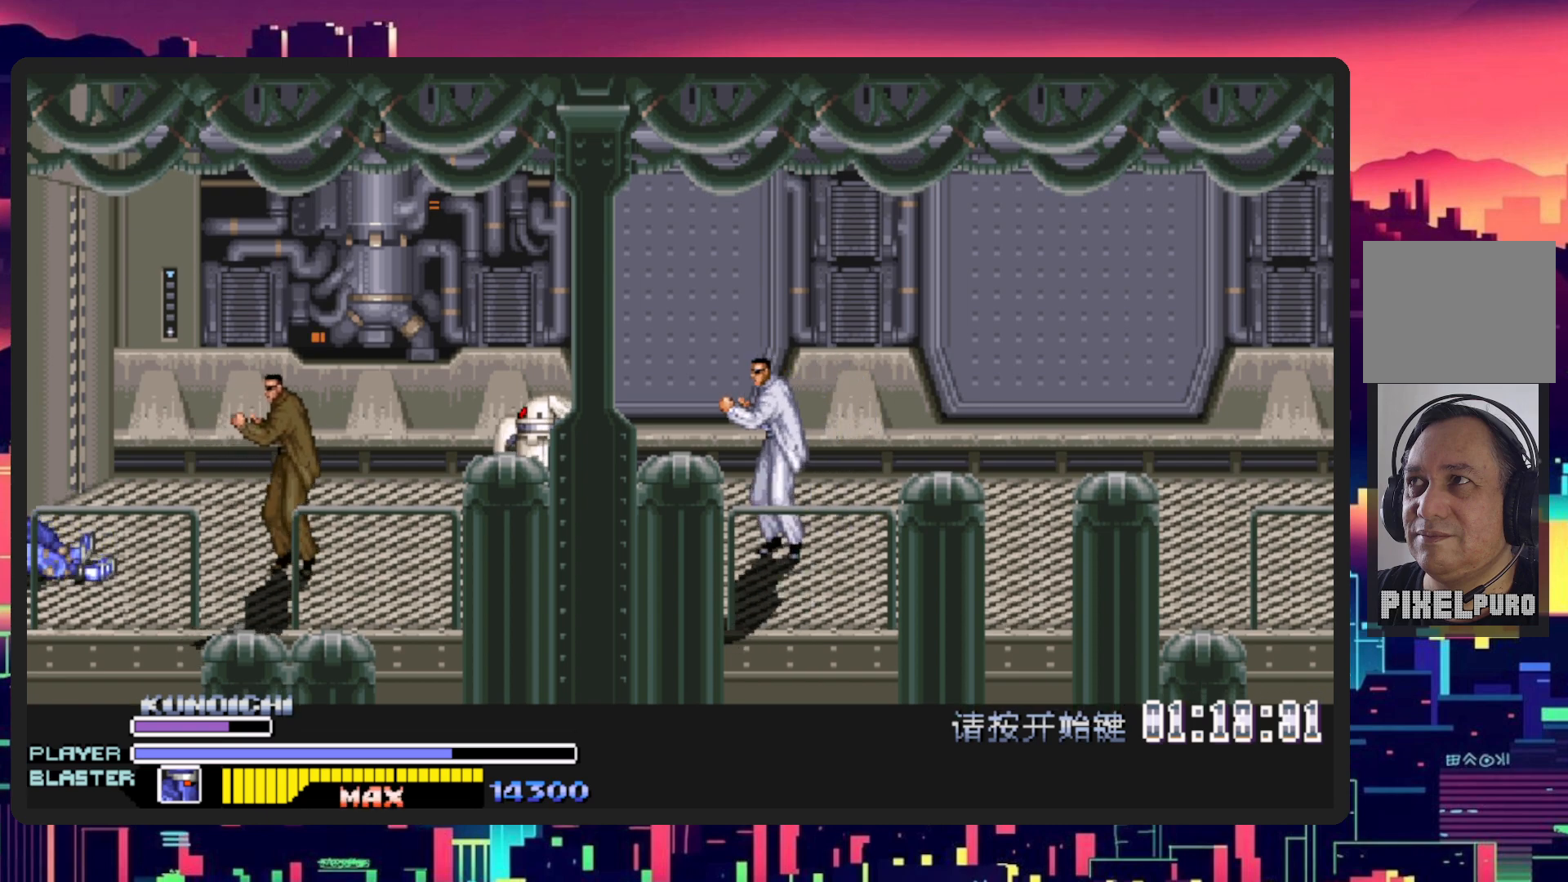
{"buttons": ["B", "DPAD_RIGHT"], "events": [[50, "DPAD_RIGHT", "down"], [467, "B", "down"]]}
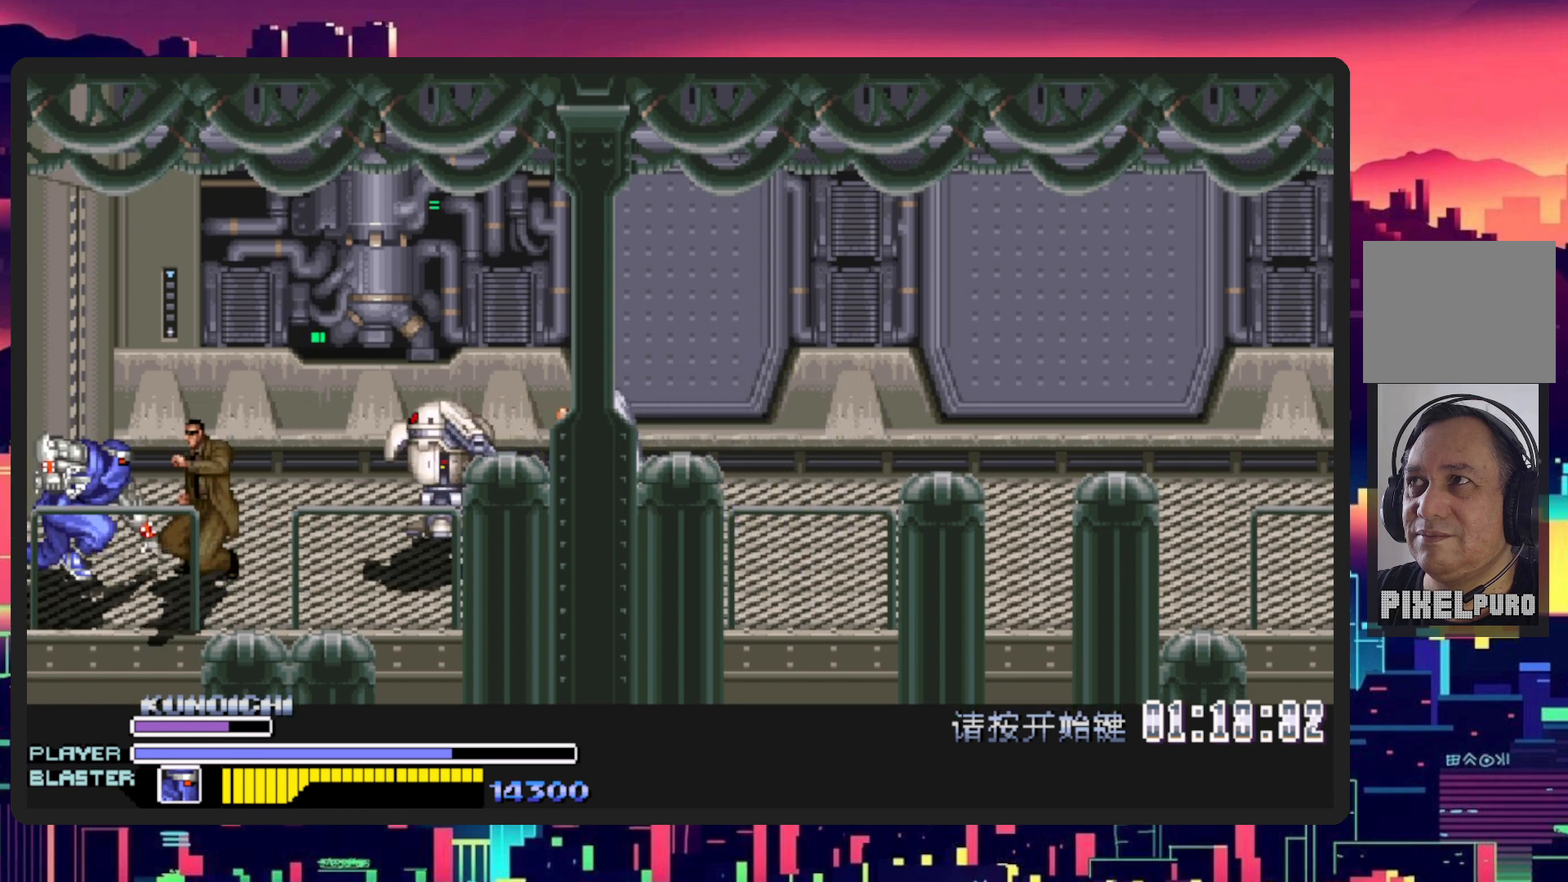
{"buttons": ["DPAD_RIGHT"], "events": [[100, "B", "up"], [134, "Y", "down"], [284, "Y", "up"], [351, "Y", "down"], [501, "Y", "up"]]}
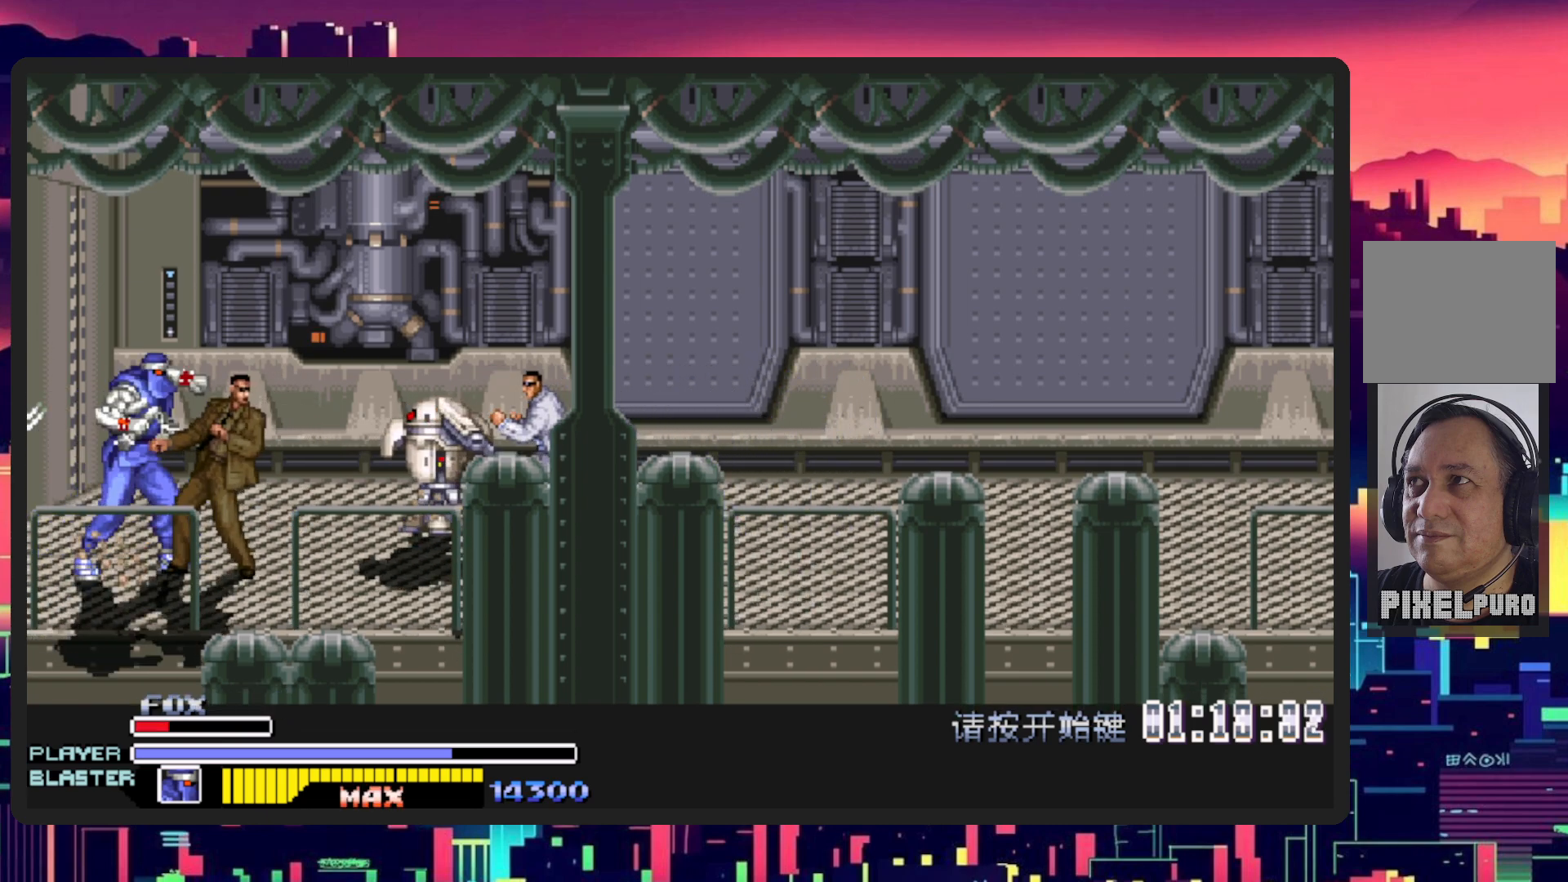
{"buttons": ["Y", "DPAD_RIGHT"], "events": [[66, "Y", "down"], [200, "Y", "up"], [283, "Y", "down"], [434, "Y", "up"], [484, "Y", "down"]]}
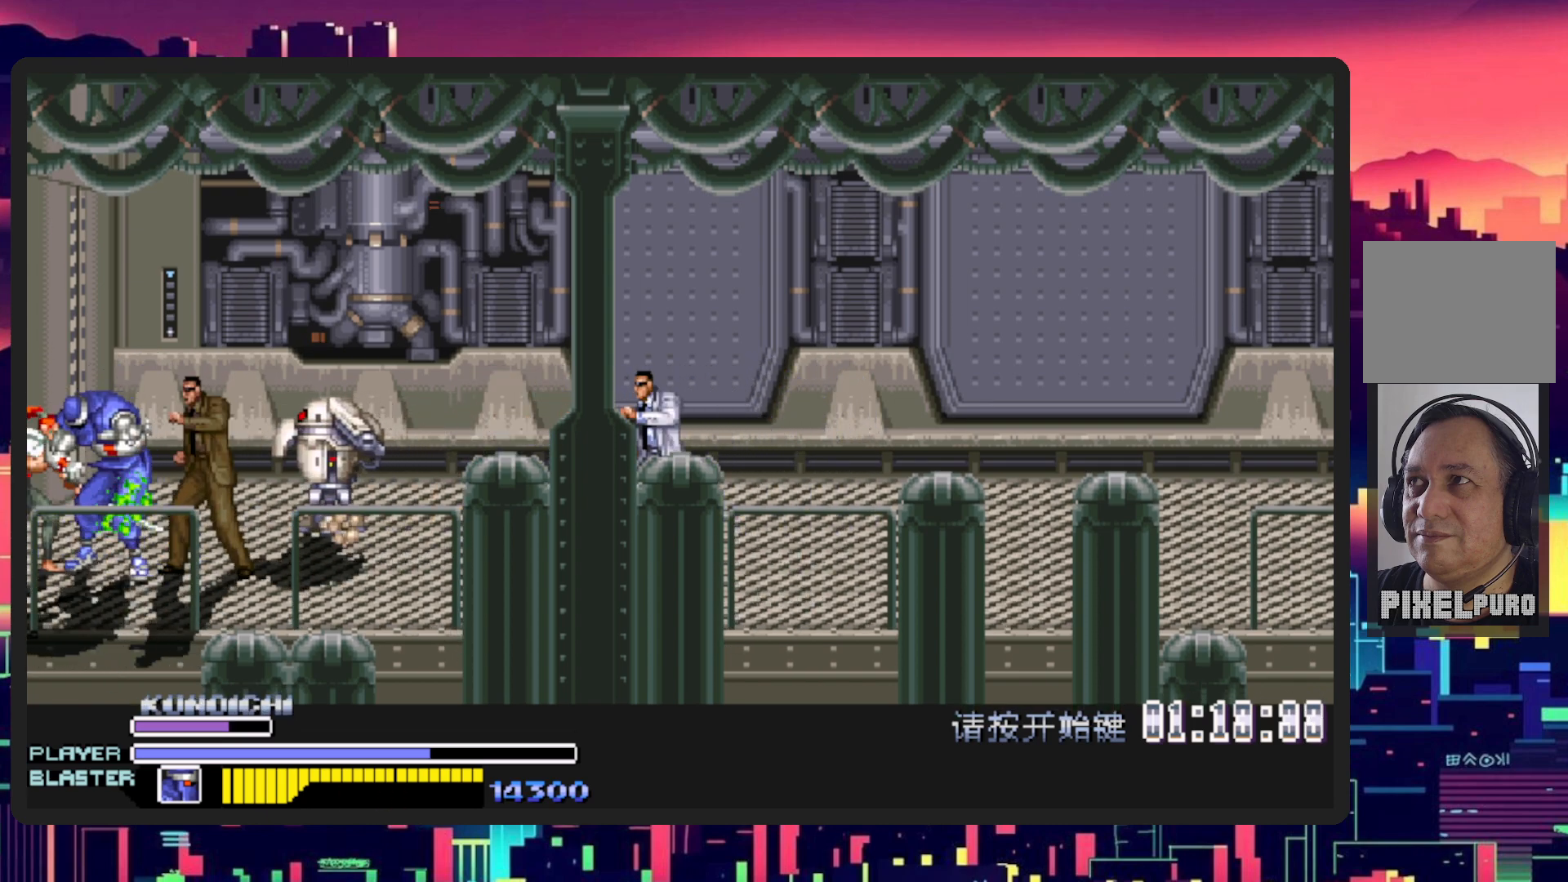
{"buttons": ["Y", "DPAD_RIGHT"], "events": [[117, "Y", "up"], [200, "Y", "down"], [334, "Y", "up"], [401, "Y", "down"]]}
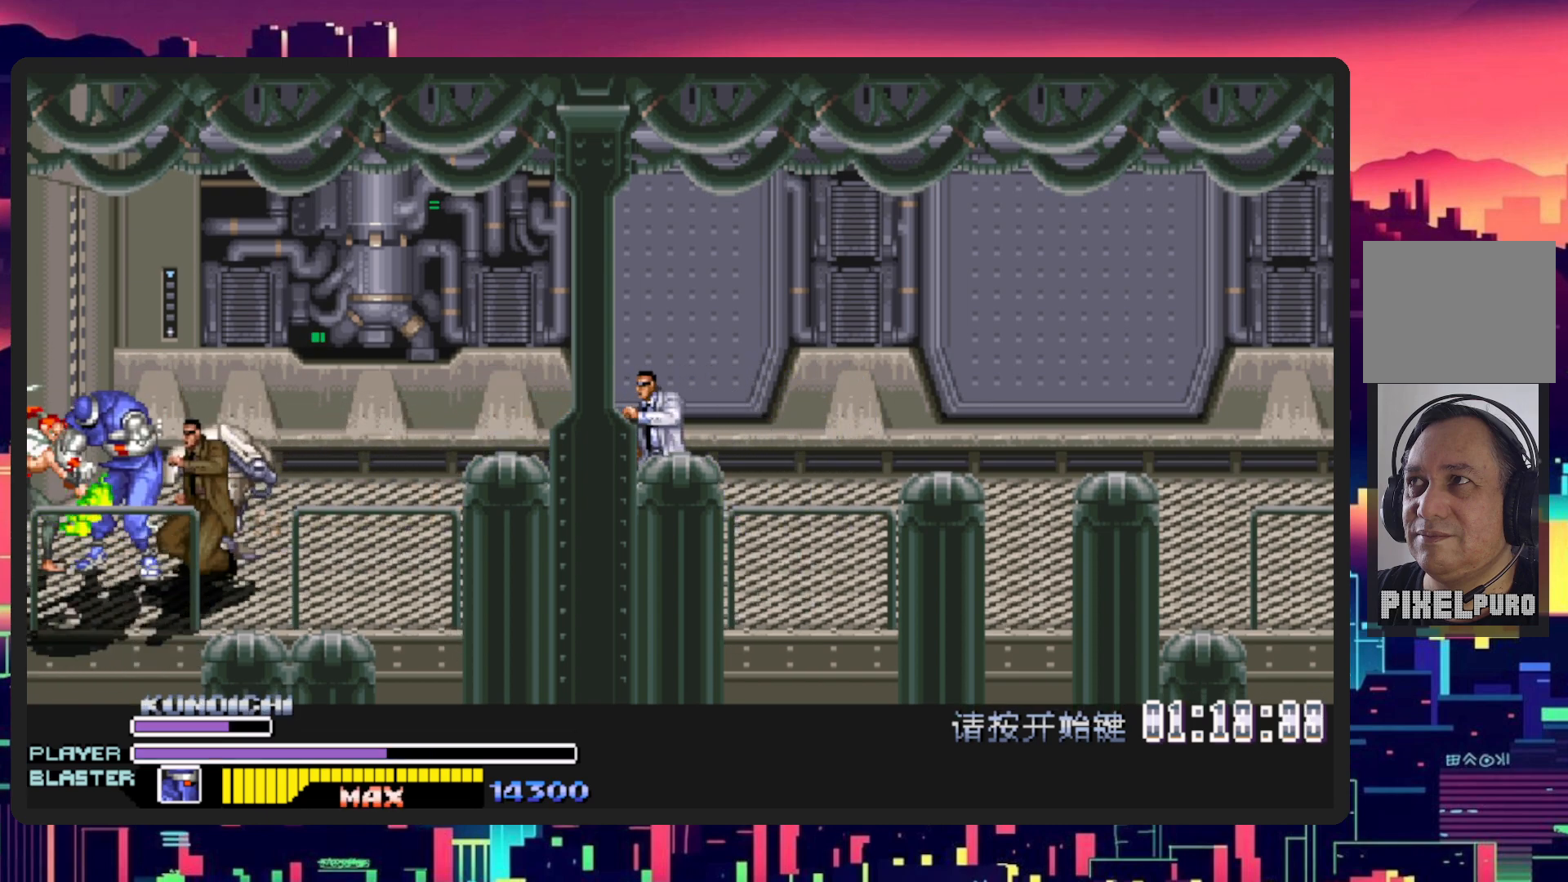
{"buttons": ["DPAD_RIGHT"], "events": [[50, "Y", "up"], [117, "Y", "down"], [267, "Y", "up"], [350, "Y", "down"], [500, "Y", "up"]]}
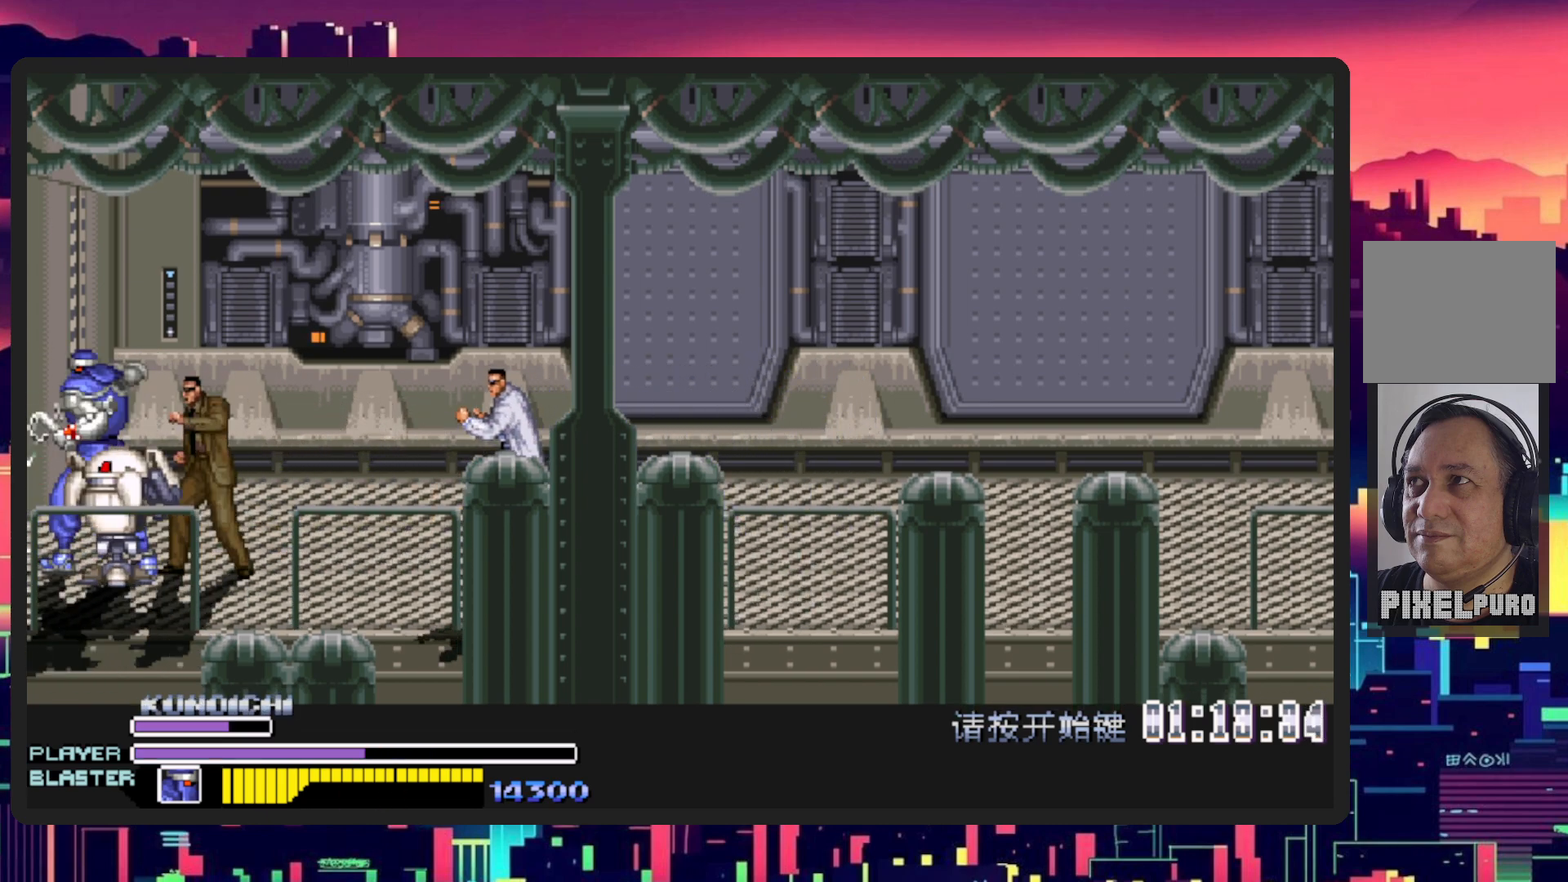
{"buttons": ["DPAD_DOWN", "DPAD_RIGHT"], "events": [[117, "Y", "down"], [167, "Y", "up"], [501, "DPAD_DOWN", "down"]]}
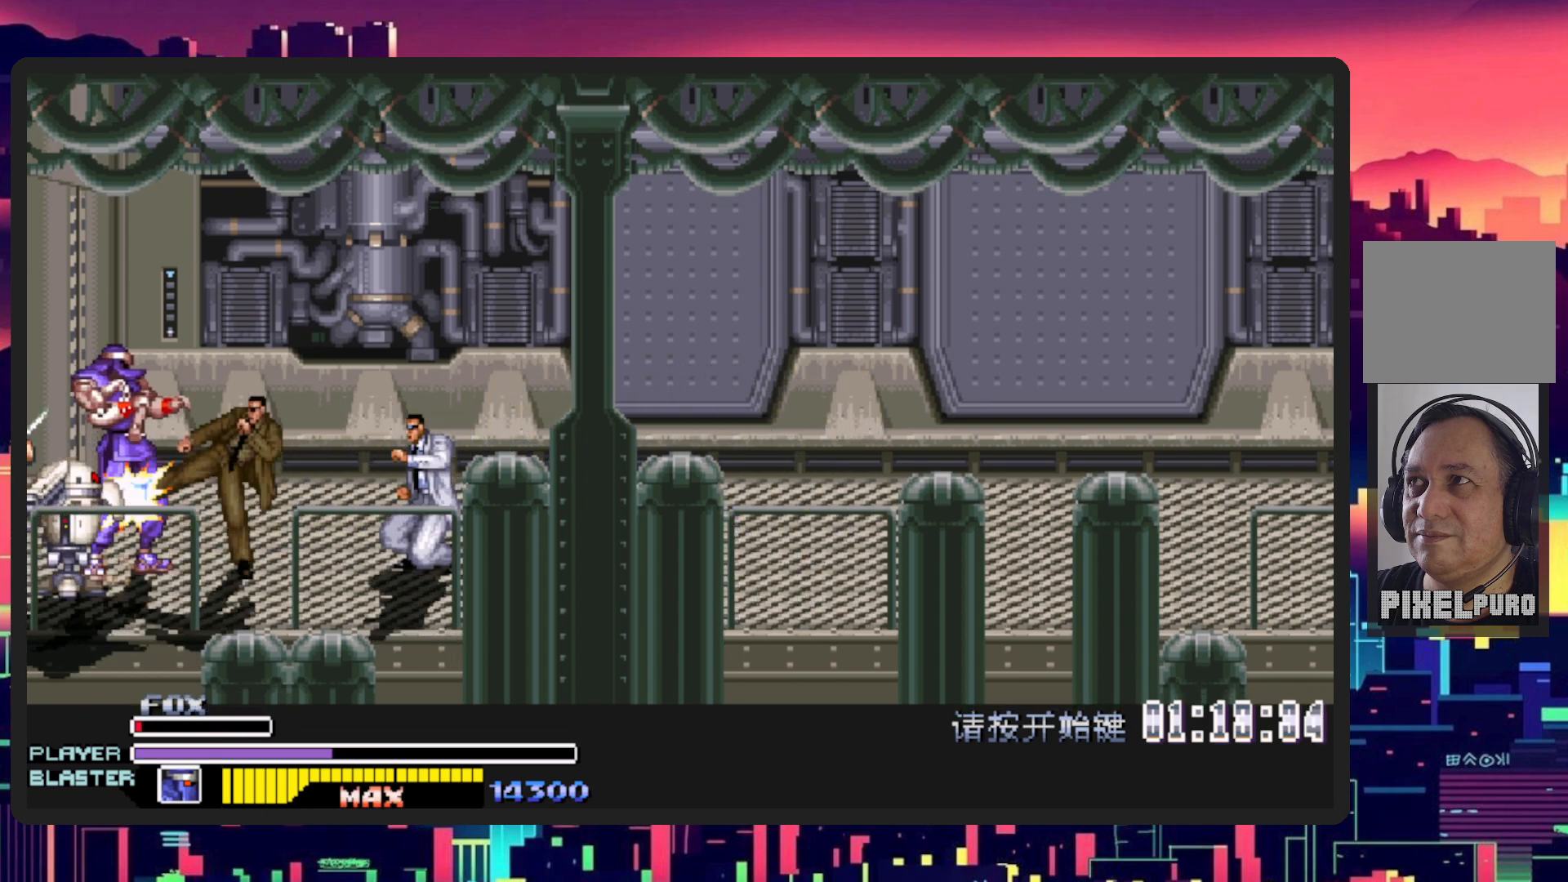
{"buttons": [], "events": [[16, "L1", "down"], [267, "DPAD_DOWN", "up"], [267, "L1", "up"], [300, "DPAD_RIGHT", "up"]]}
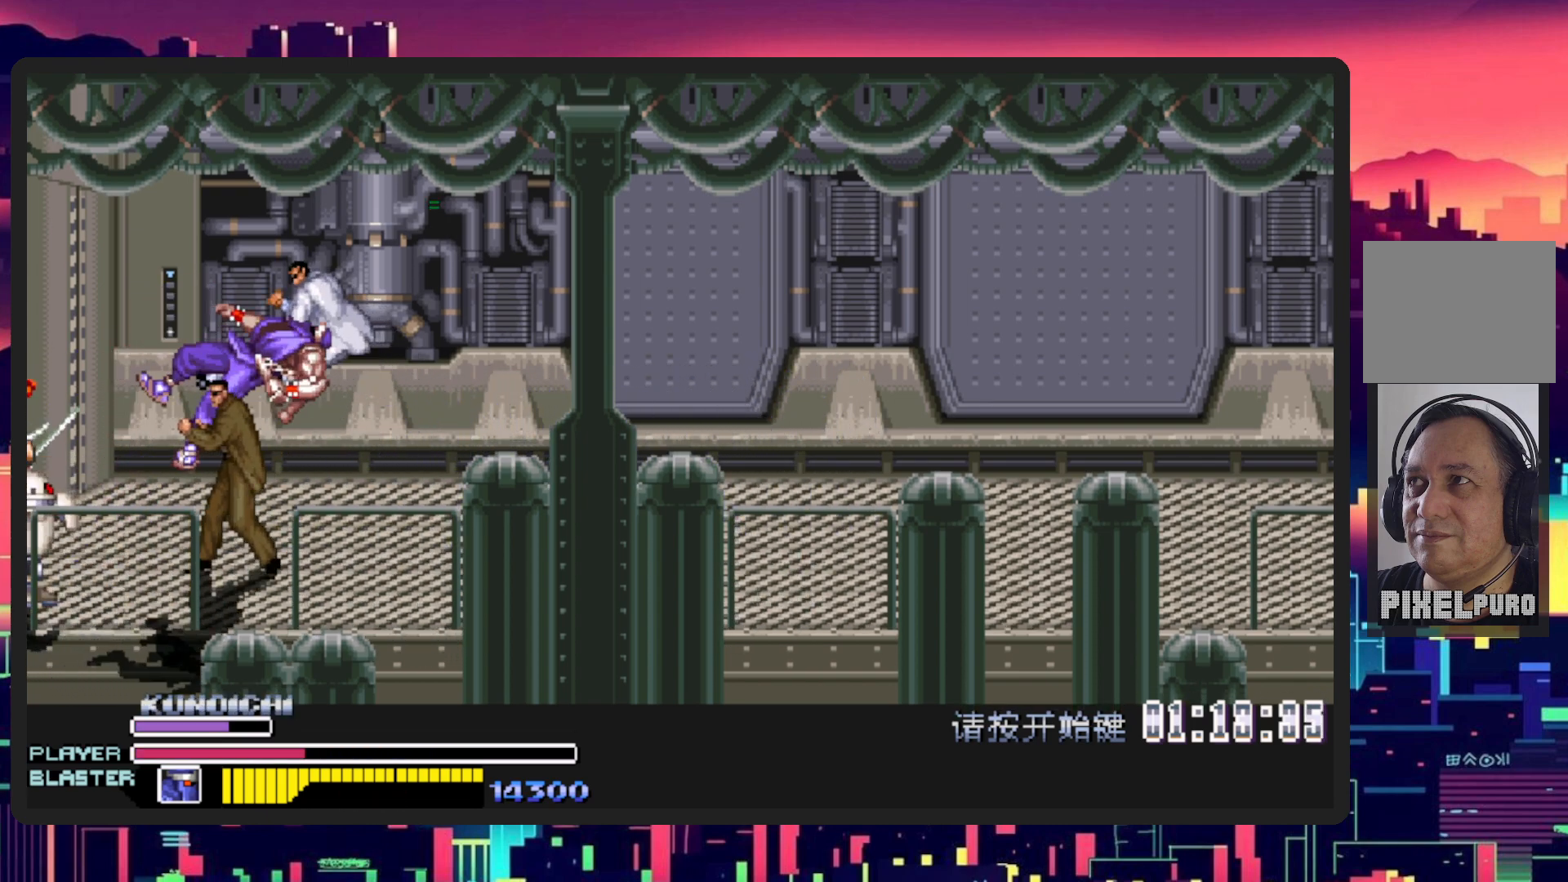
{"buttons": [], "events": []}
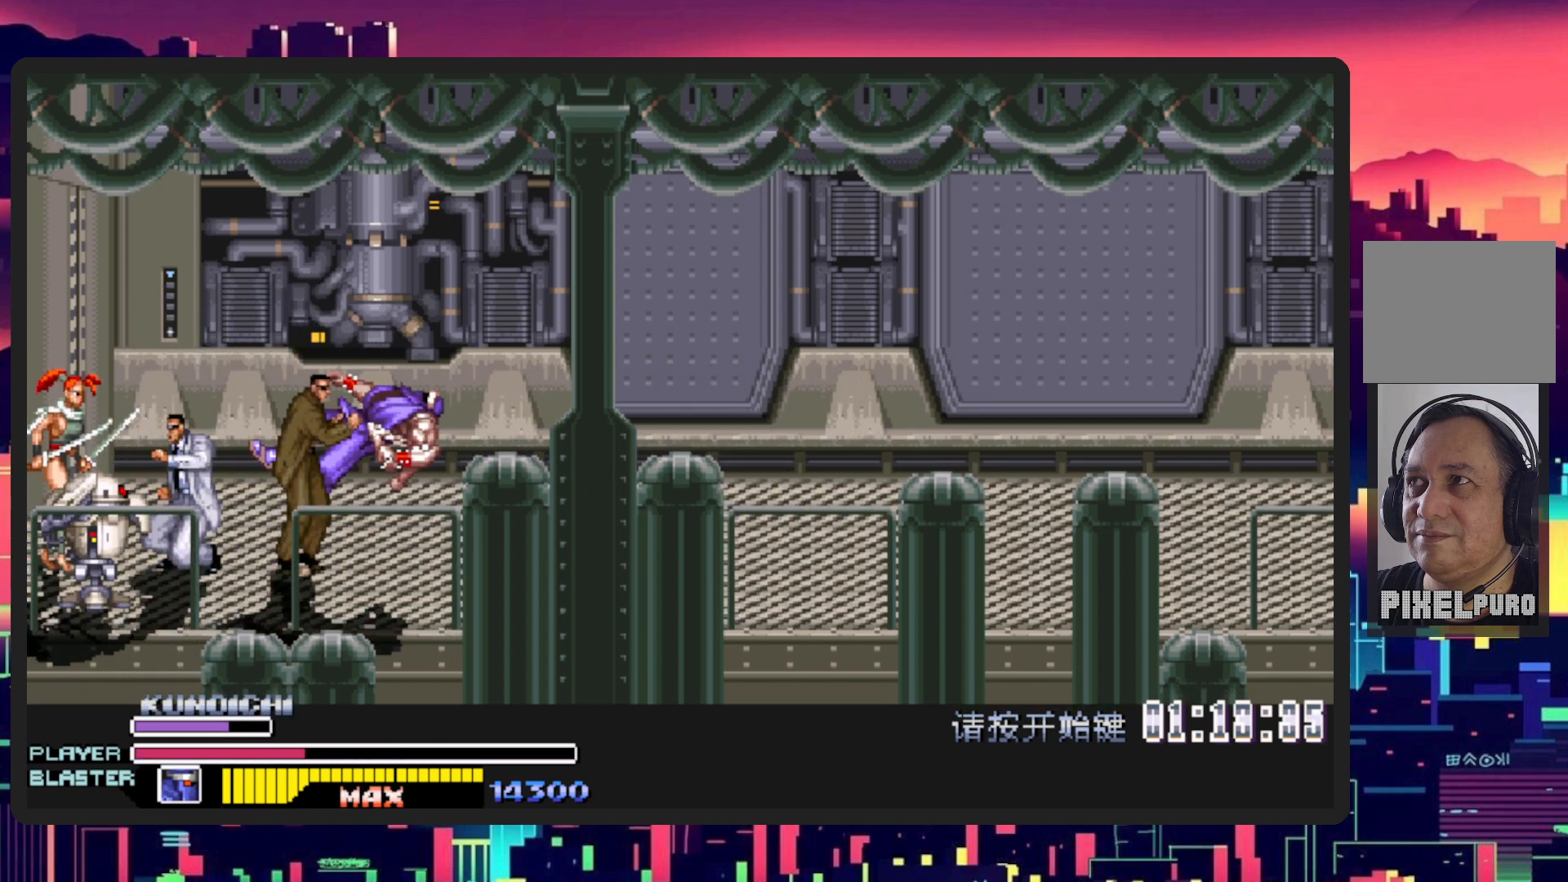
{"buttons": ["DPAD_DOWN", "DPAD_LEFT"], "events": [[67, "DPAD_RIGHT", "down"], [367, "DPAD_RIGHT", "up"], [417, "DPAD_DOWN", "down"], [434, "DPAD_LEFT", "down"]]}
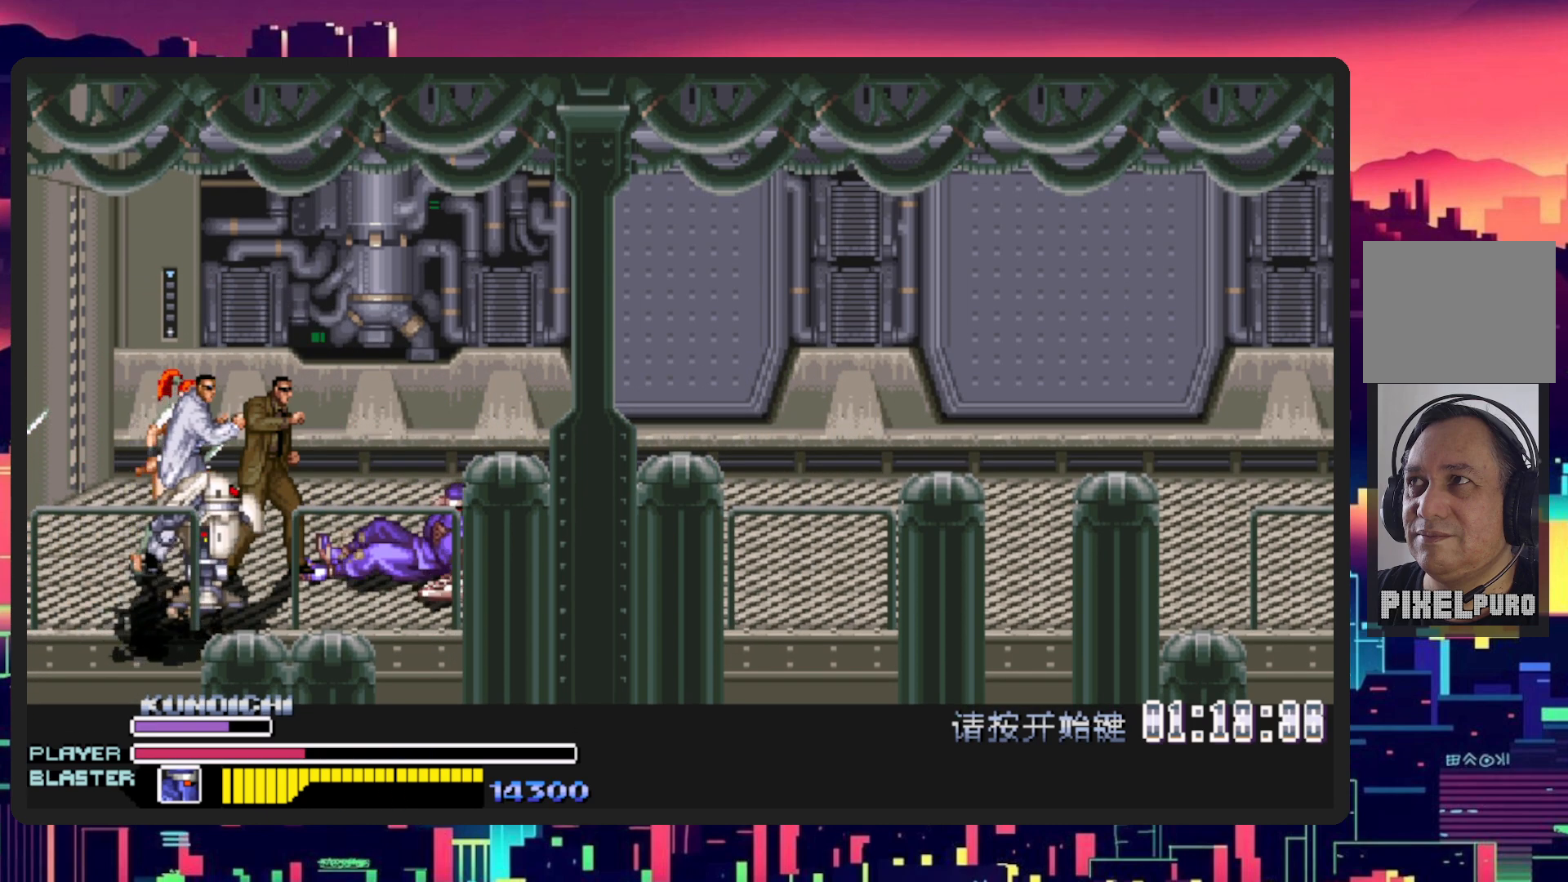
{"buttons": ["L1", "DPAD_DOWN", "DPAD_LEFT"], "events": [[67, "L1", "down"], [284, "L1", "up"], [384, "L1", "down"]]}
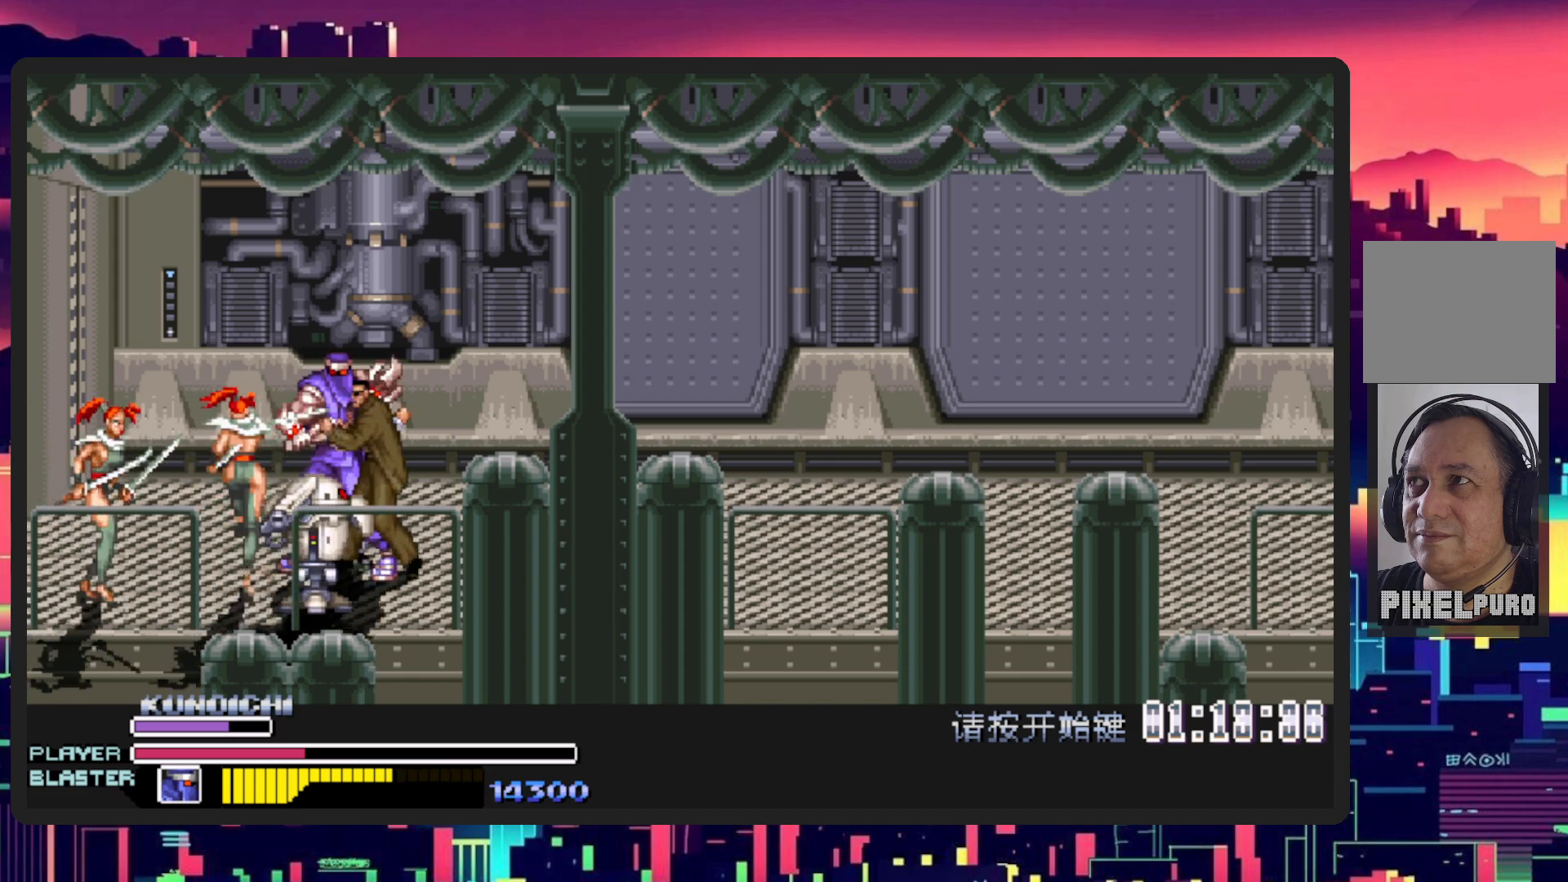
{"buttons": [], "events": [[100, "DPAD_DOWN", "up"], [100, "L1", "up"], [117, "DPAD_LEFT", "up"]]}
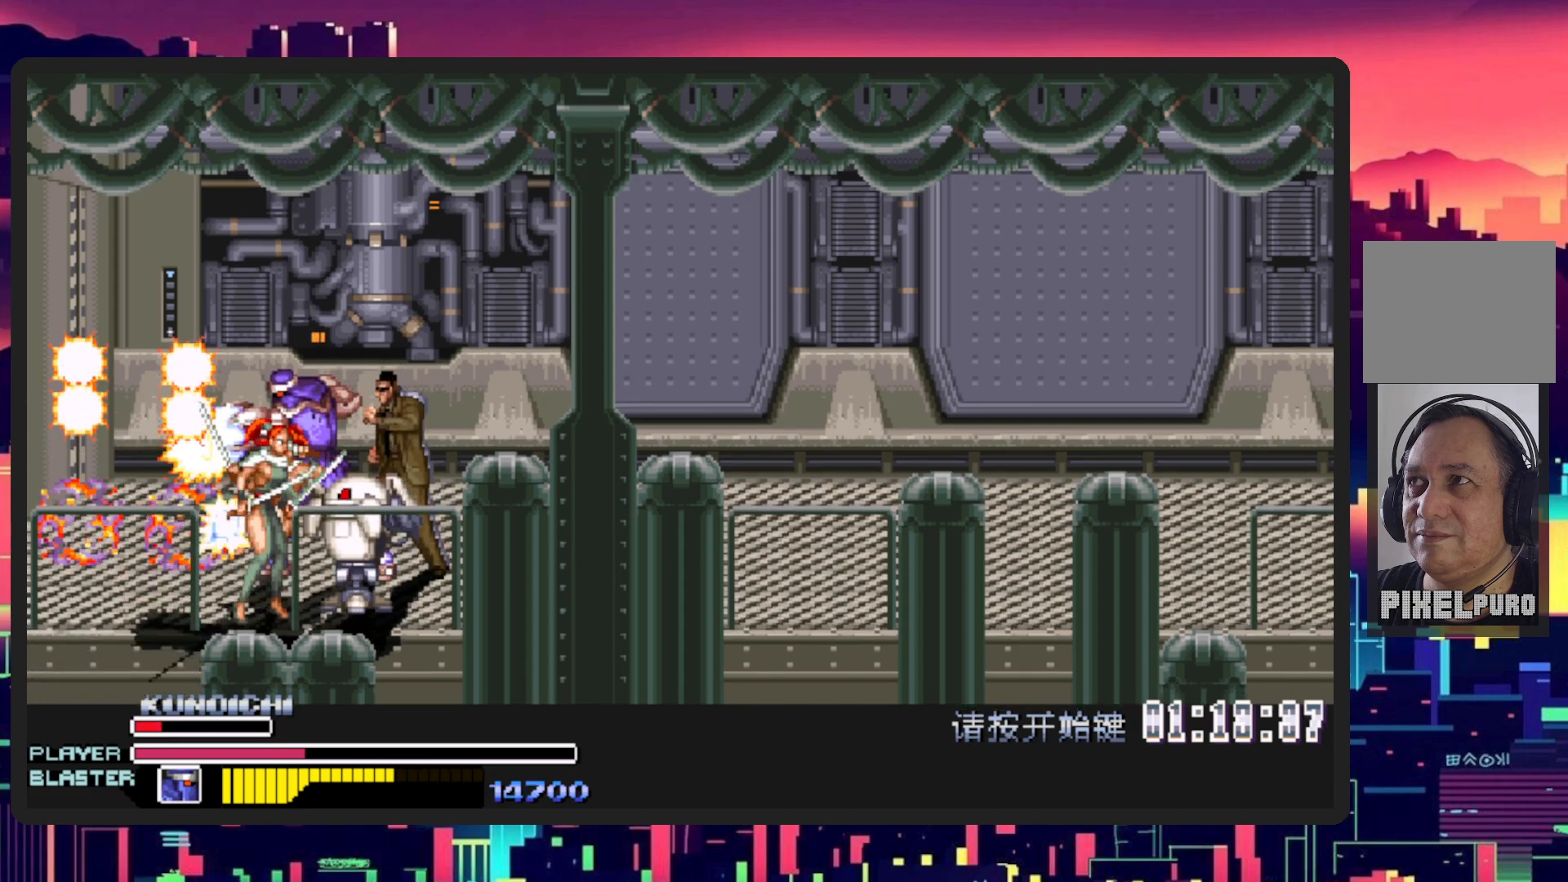
{"buttons": ["Y", "DPAD_RIGHT"], "events": [[150, "DPAD_RIGHT", "down"], [384, "Y", "down"]]}